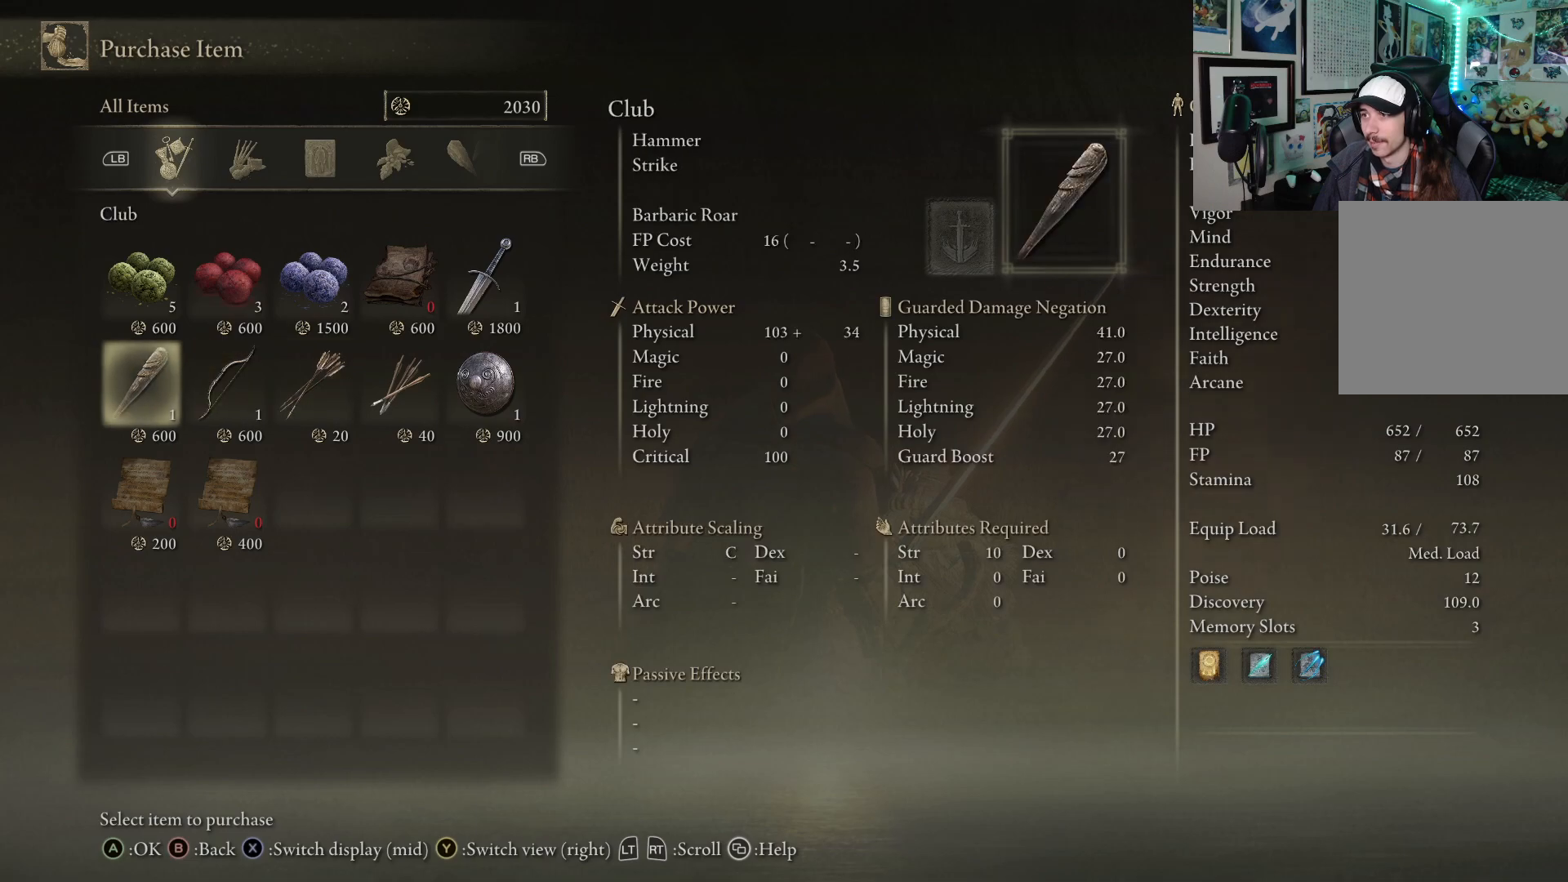
Gameplay with a controller (Xbox layout); each line is a JSON object with the inputs held at the frame after it. "events" lists button and stick changes between this image and that frame as [ms after this image, input, new state], when the widget could be followed in between.
{"buttons": [], "left_stick": "center", "right_stick": "center", "events": [[150, "DPAD_UP", "down"], [233, "DPAD_UP", "up"], [350, "B", "down"], [483, "B", "up"]]}
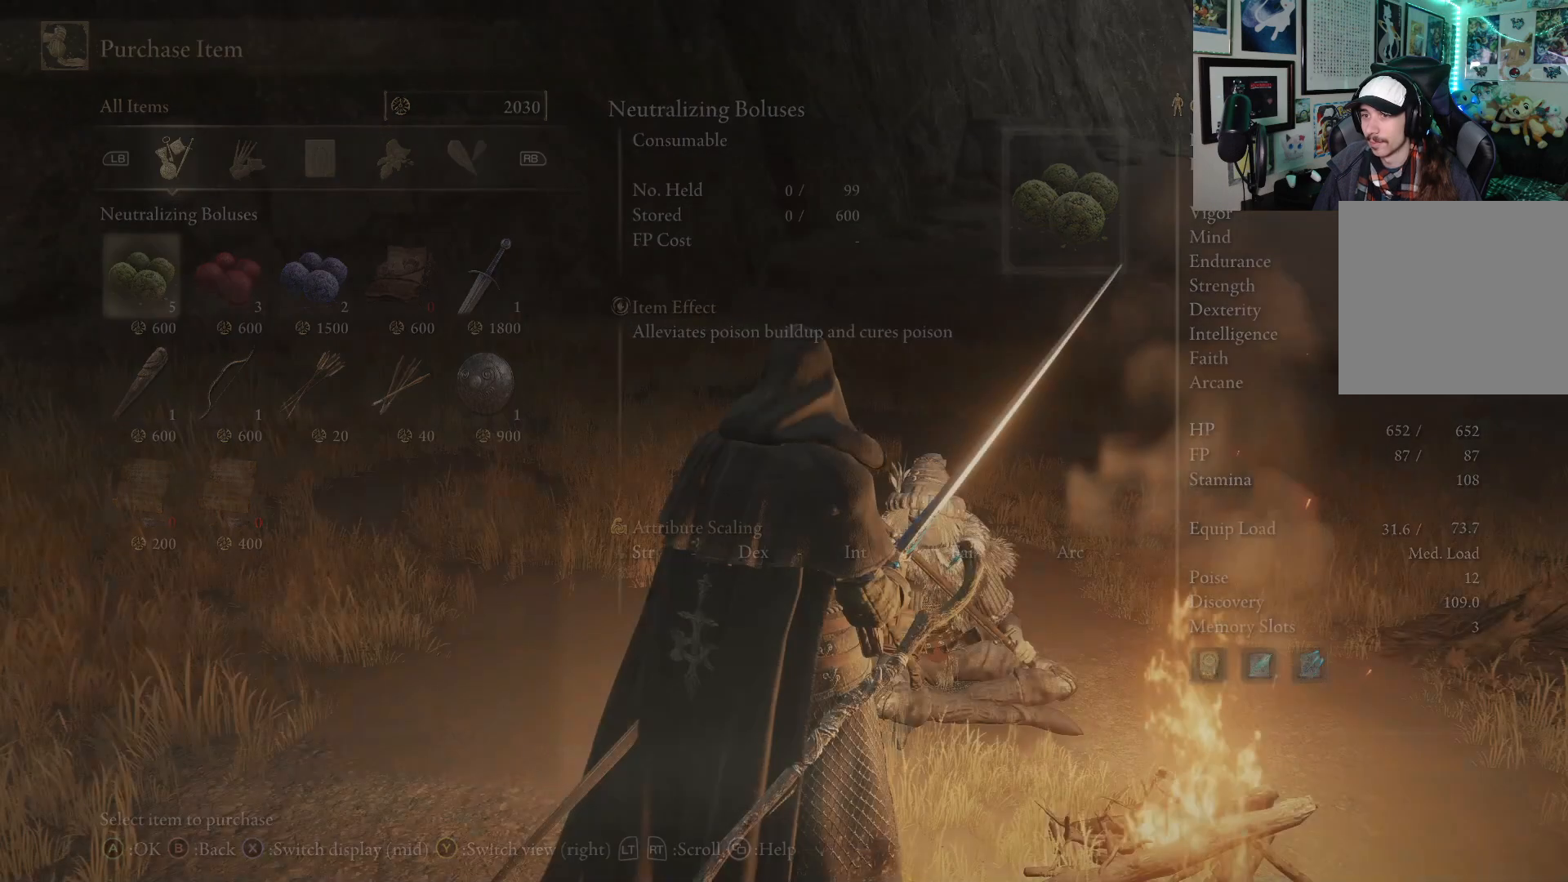
{"buttons": [], "left_stick": "center", "right_stick": "center", "events": []}
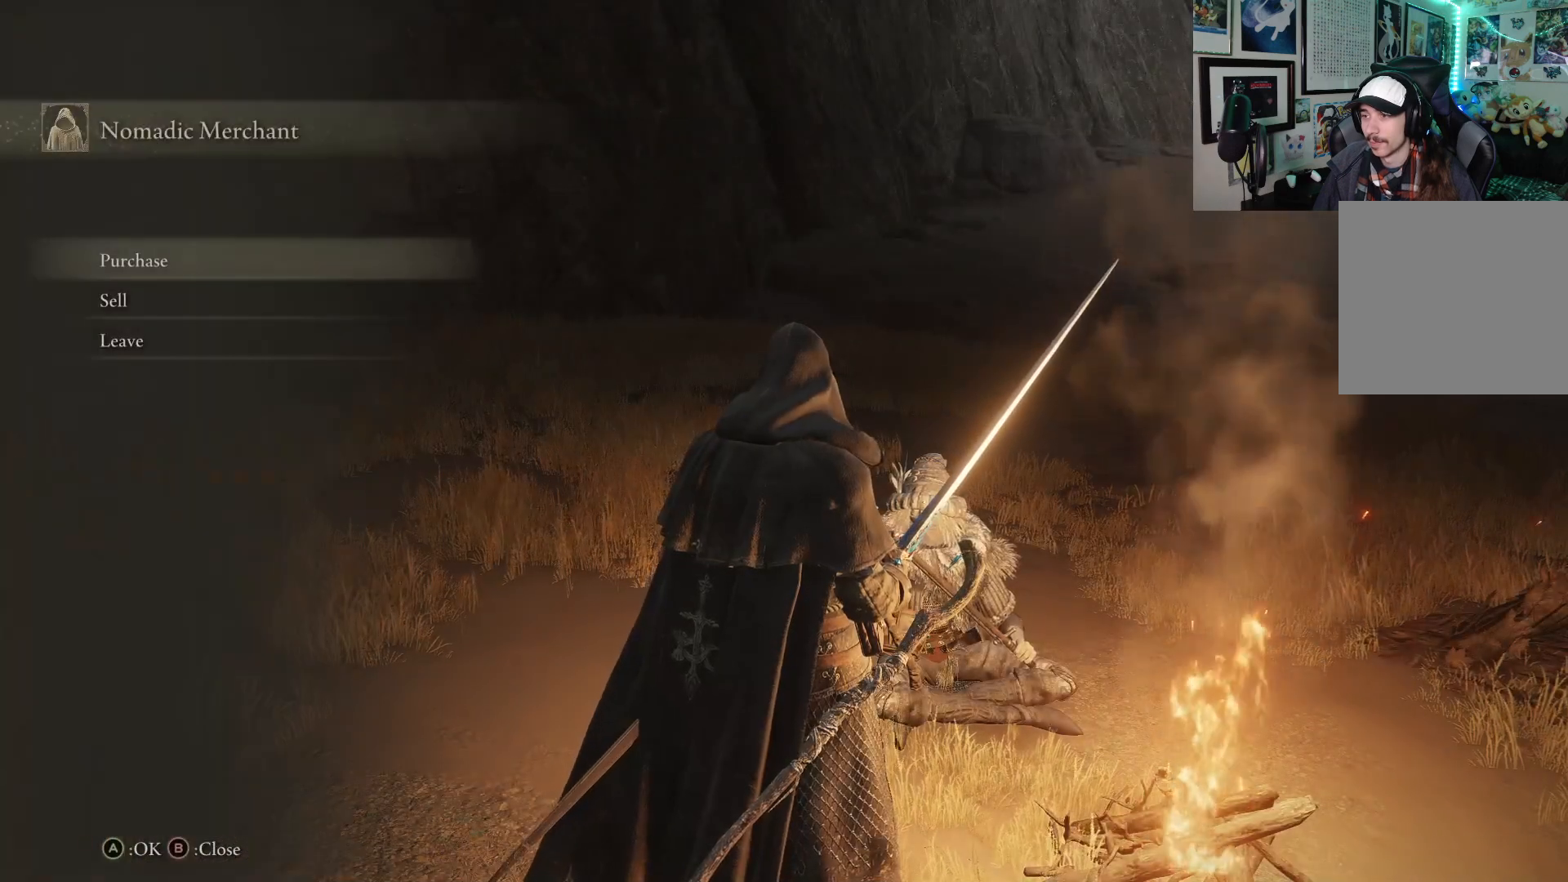
{"buttons": [], "left_stick": "center", "right_stick": "center", "events": [[183, "B", "down"], [333, "B", "up"]]}
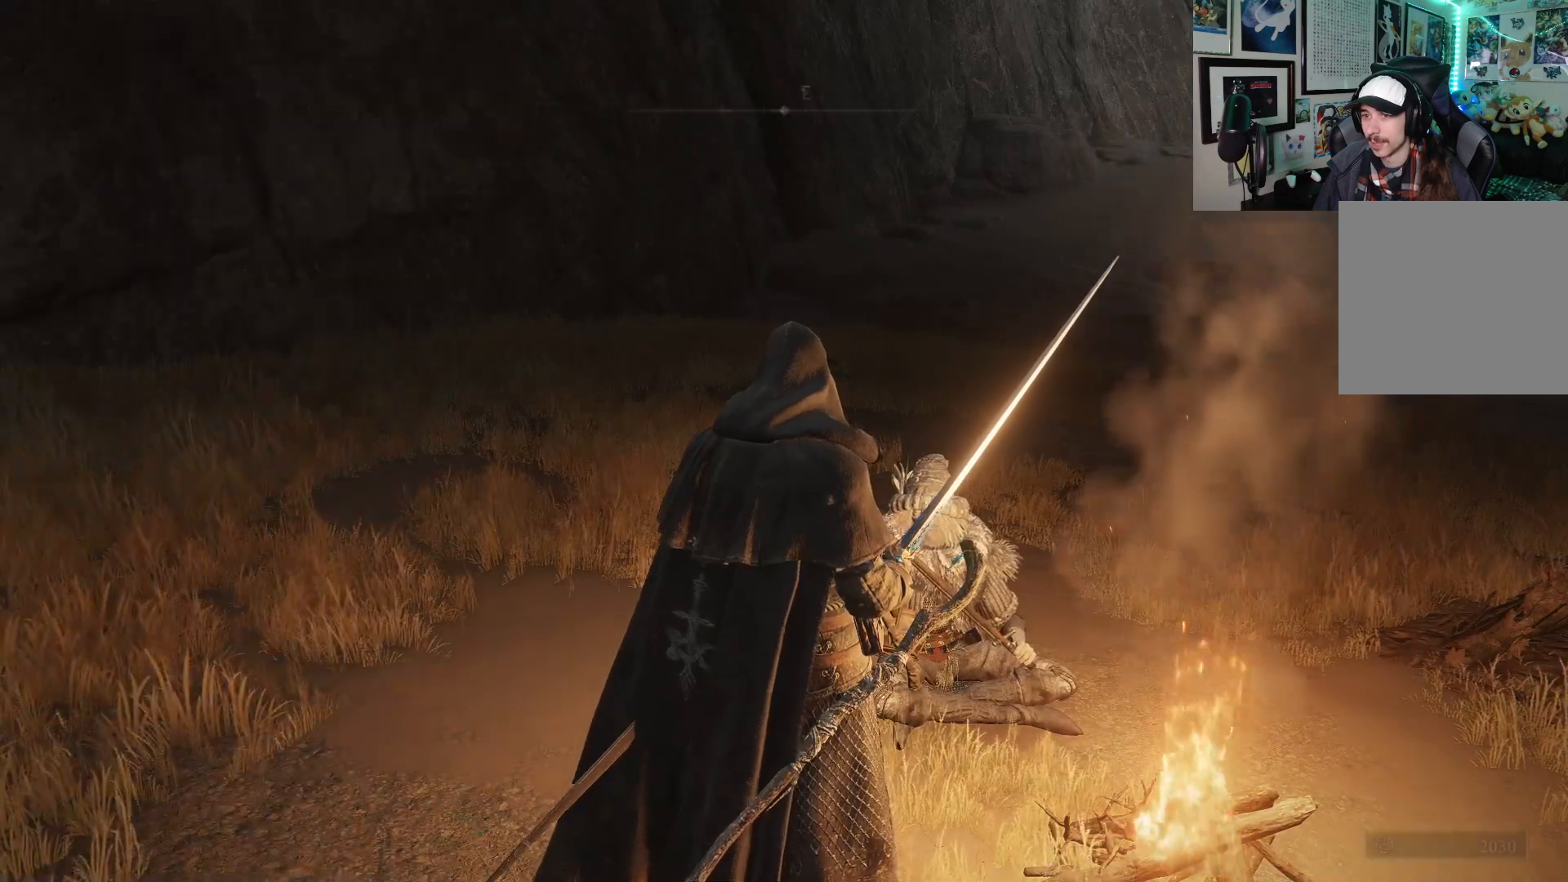
{"buttons": [], "left_stick": "center", "right_stick": "center", "events": []}
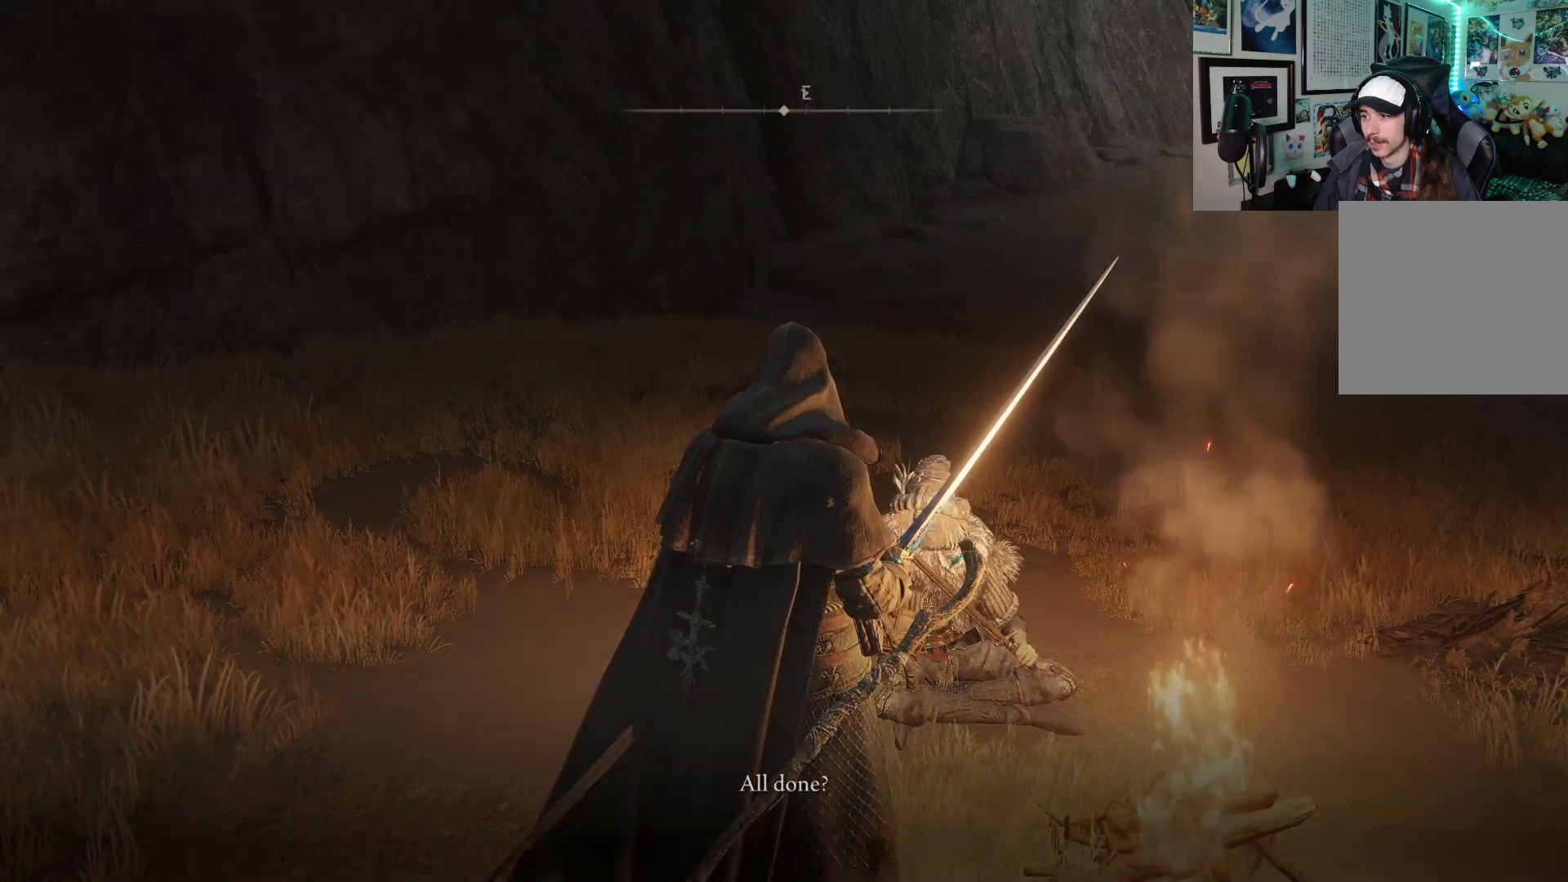
{"buttons": [], "left_stick": "center", "right_stick": "center", "events": []}
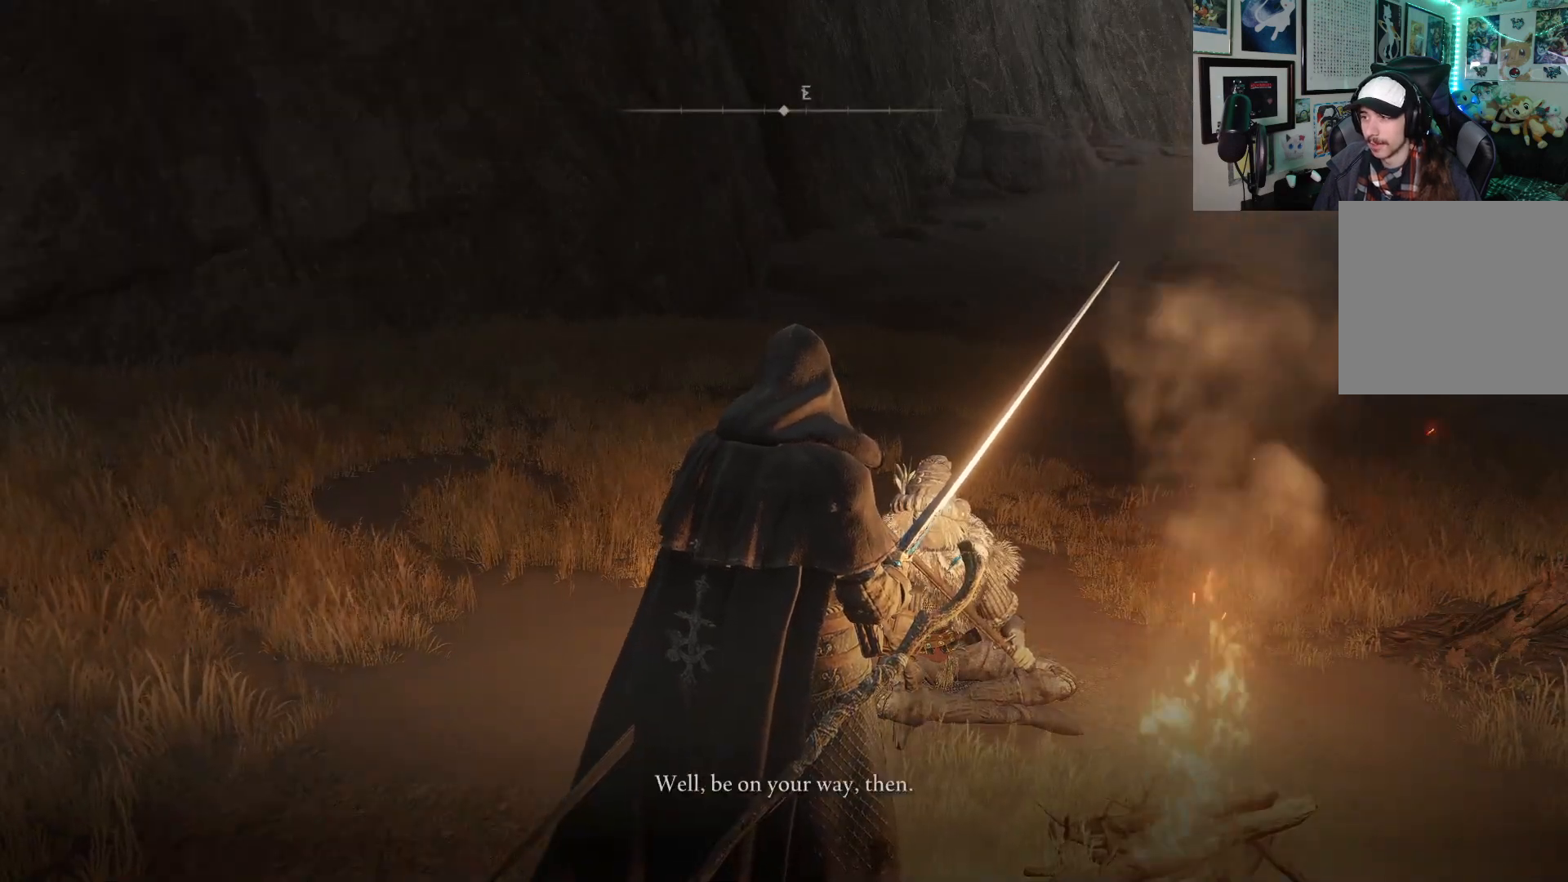
{"buttons": [], "left_stick": "center", "right_stick": "right", "events": [[100, "right_stick", "right"]]}
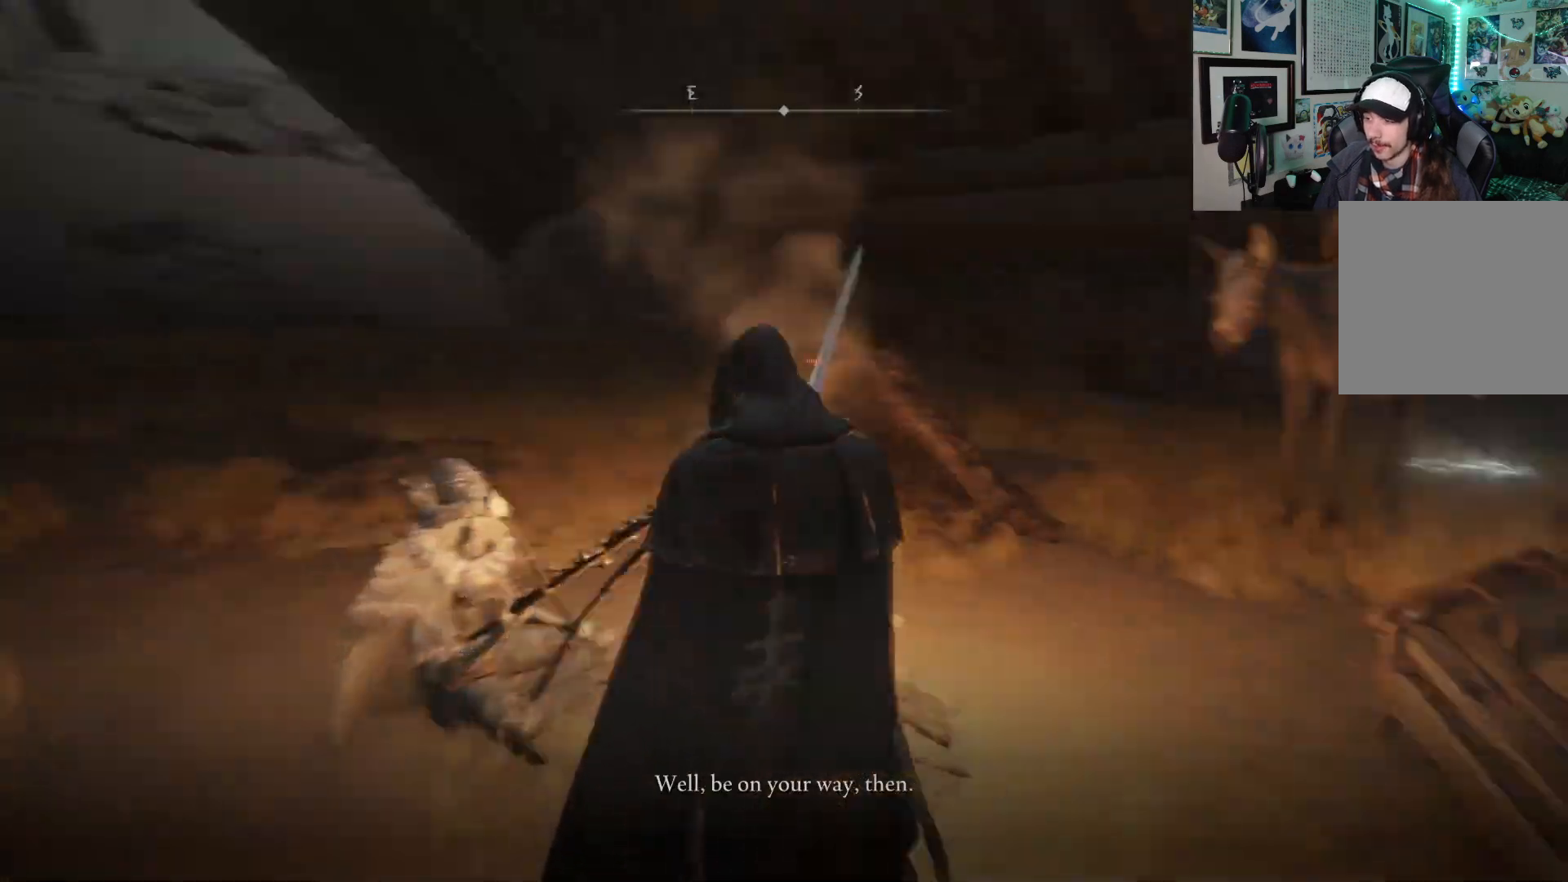
{"buttons": [], "left_stick": "up", "right_stick": "center", "events": [[200, "right_stick", "center"], [367, "left_stick", "up-right"], [417, "left_stick", "up"]]}
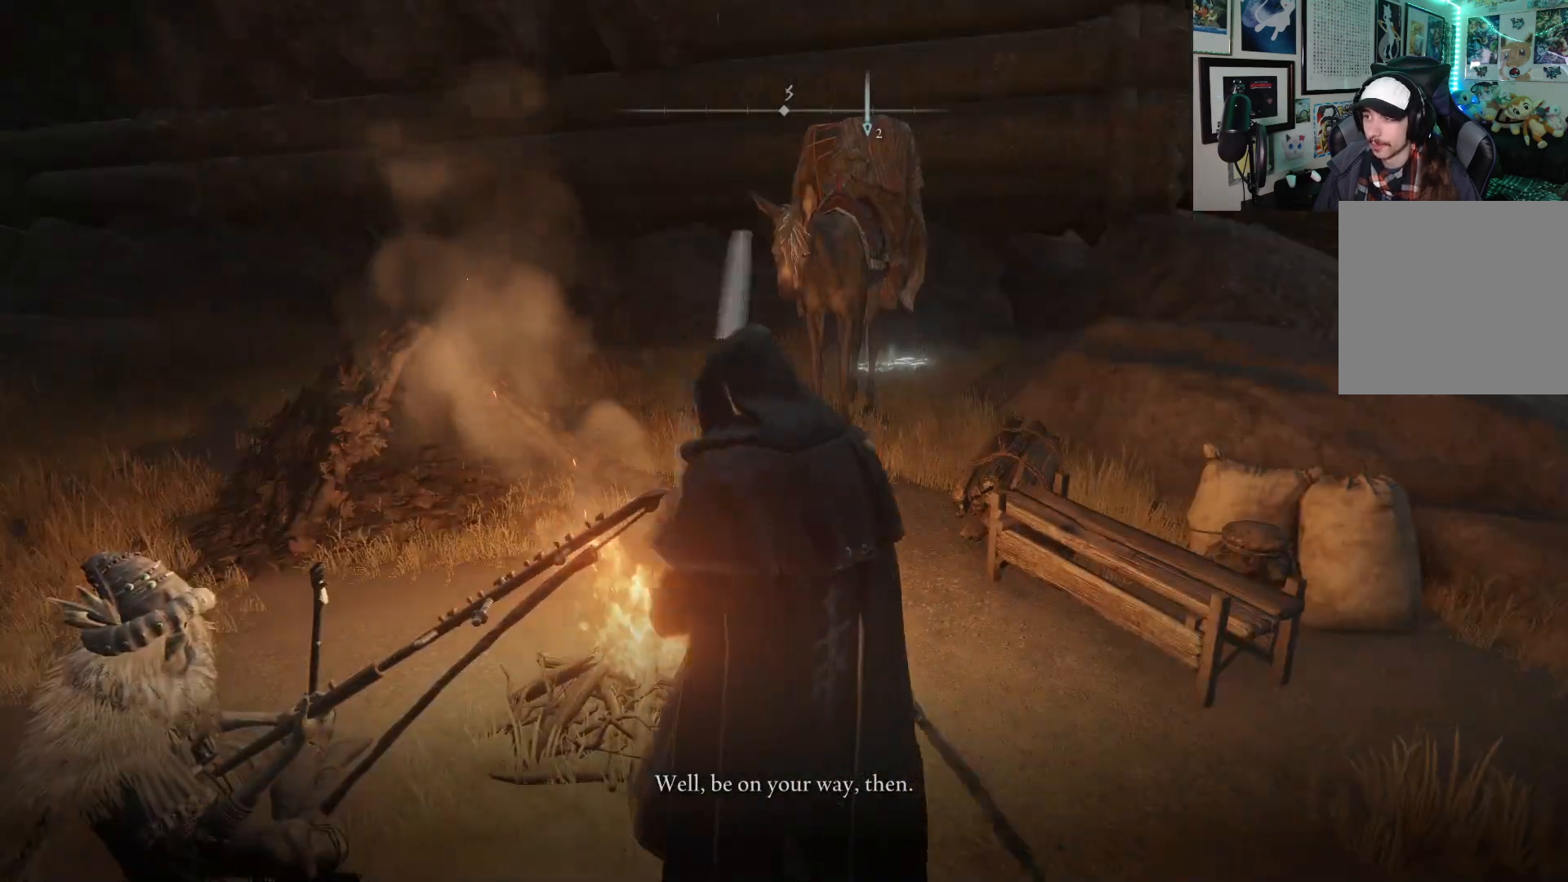
{"buttons": [], "left_stick": "up", "right_stick": "center", "events": []}
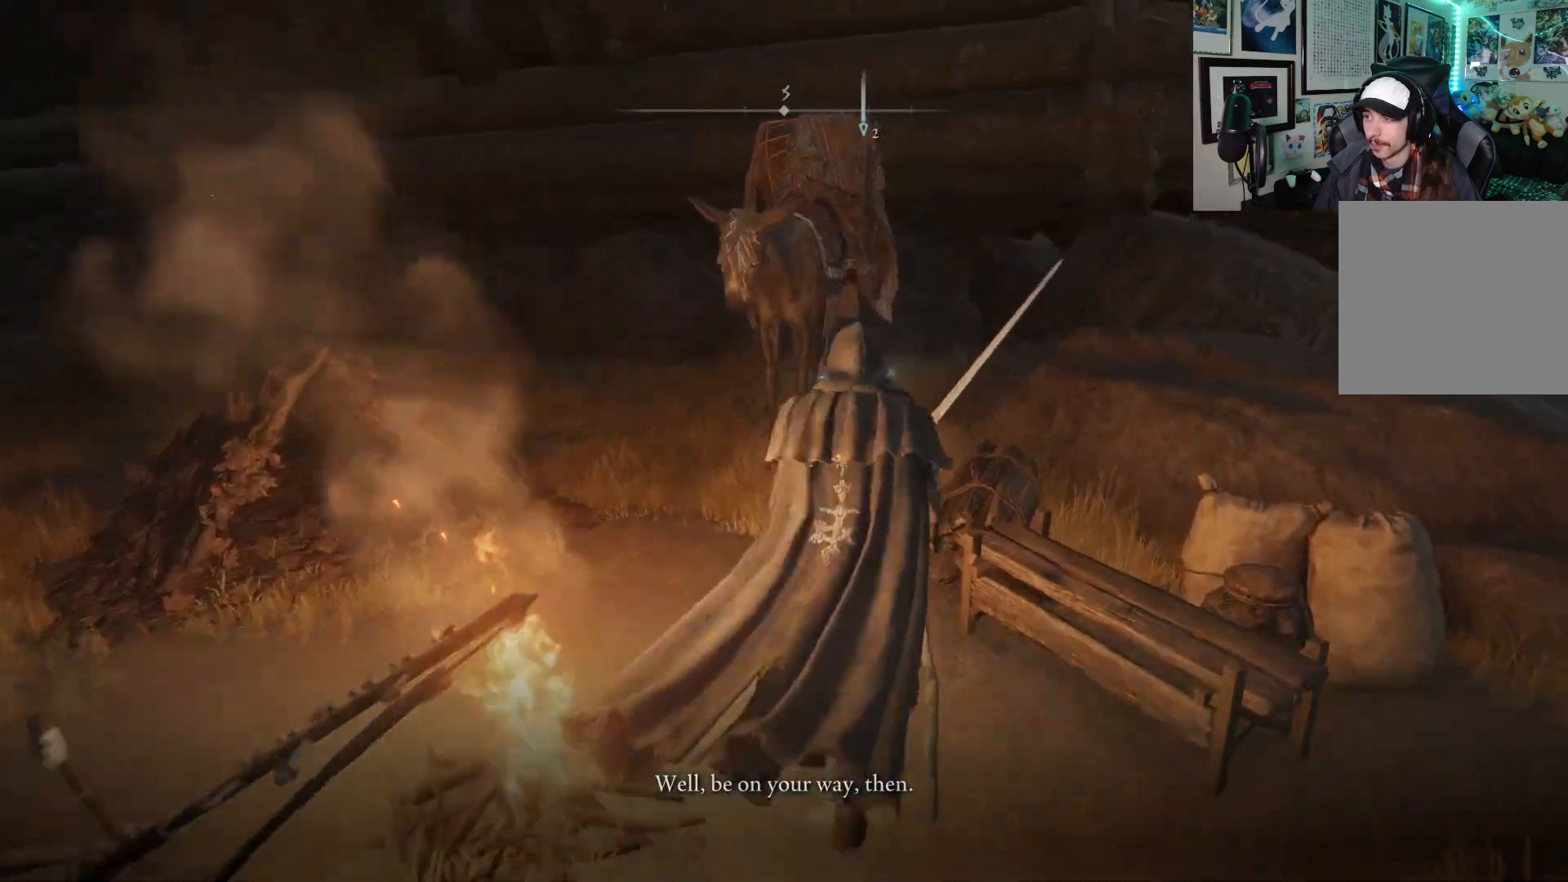
{"buttons": [], "left_stick": "up-left", "right_stick": "center", "events": [[233, "left_stick", "up-left"]]}
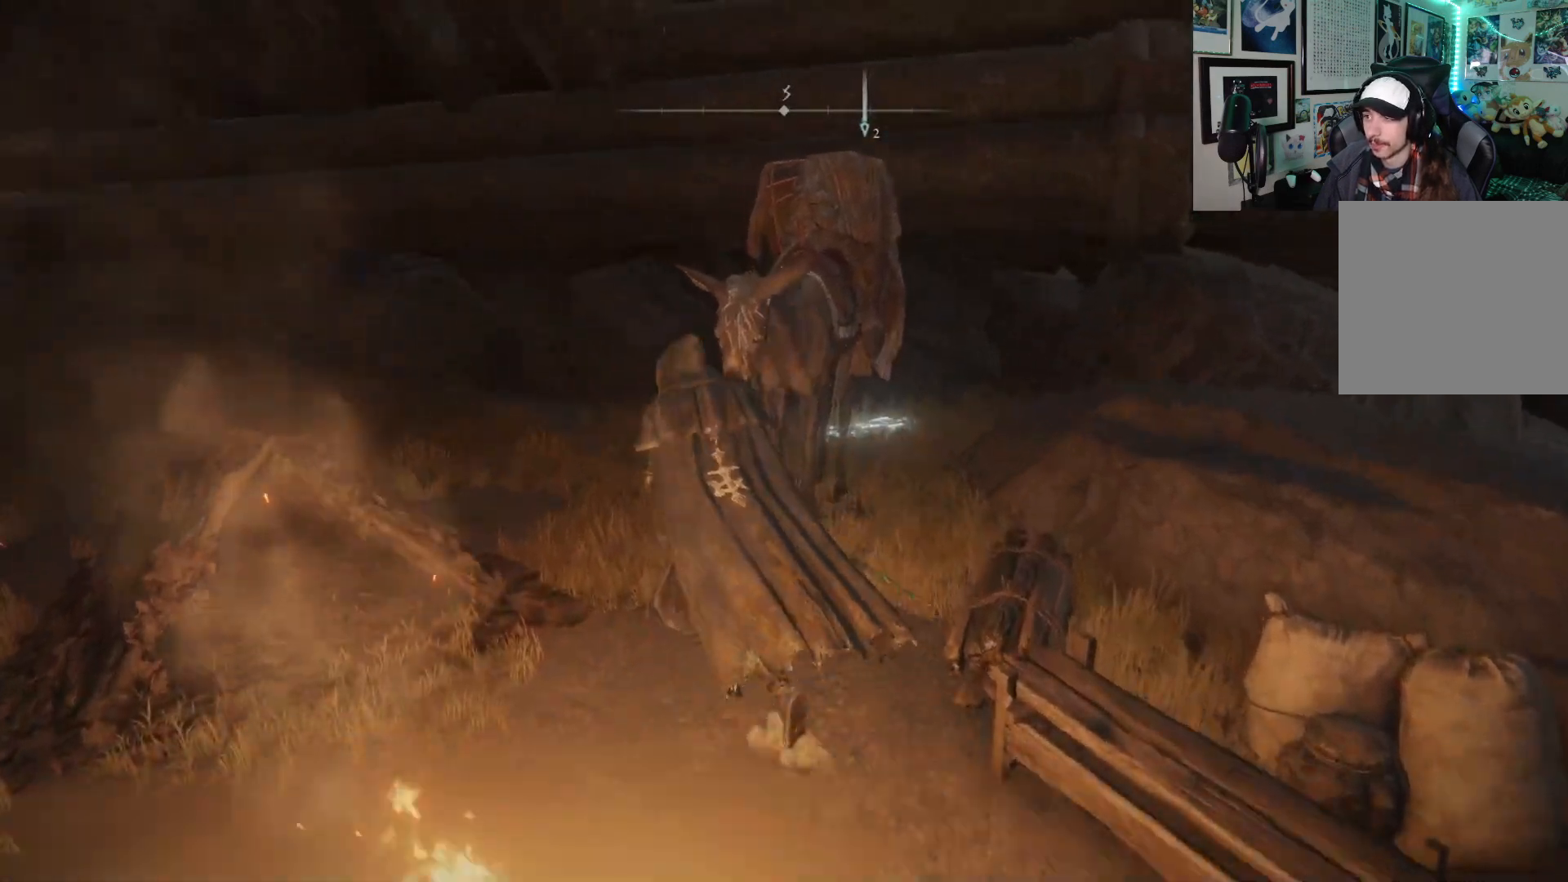
{"buttons": [], "left_stick": "up-left", "right_stick": "down-right", "events": [[100, "right_stick", "right"], [433, "right_stick", "down-right"]]}
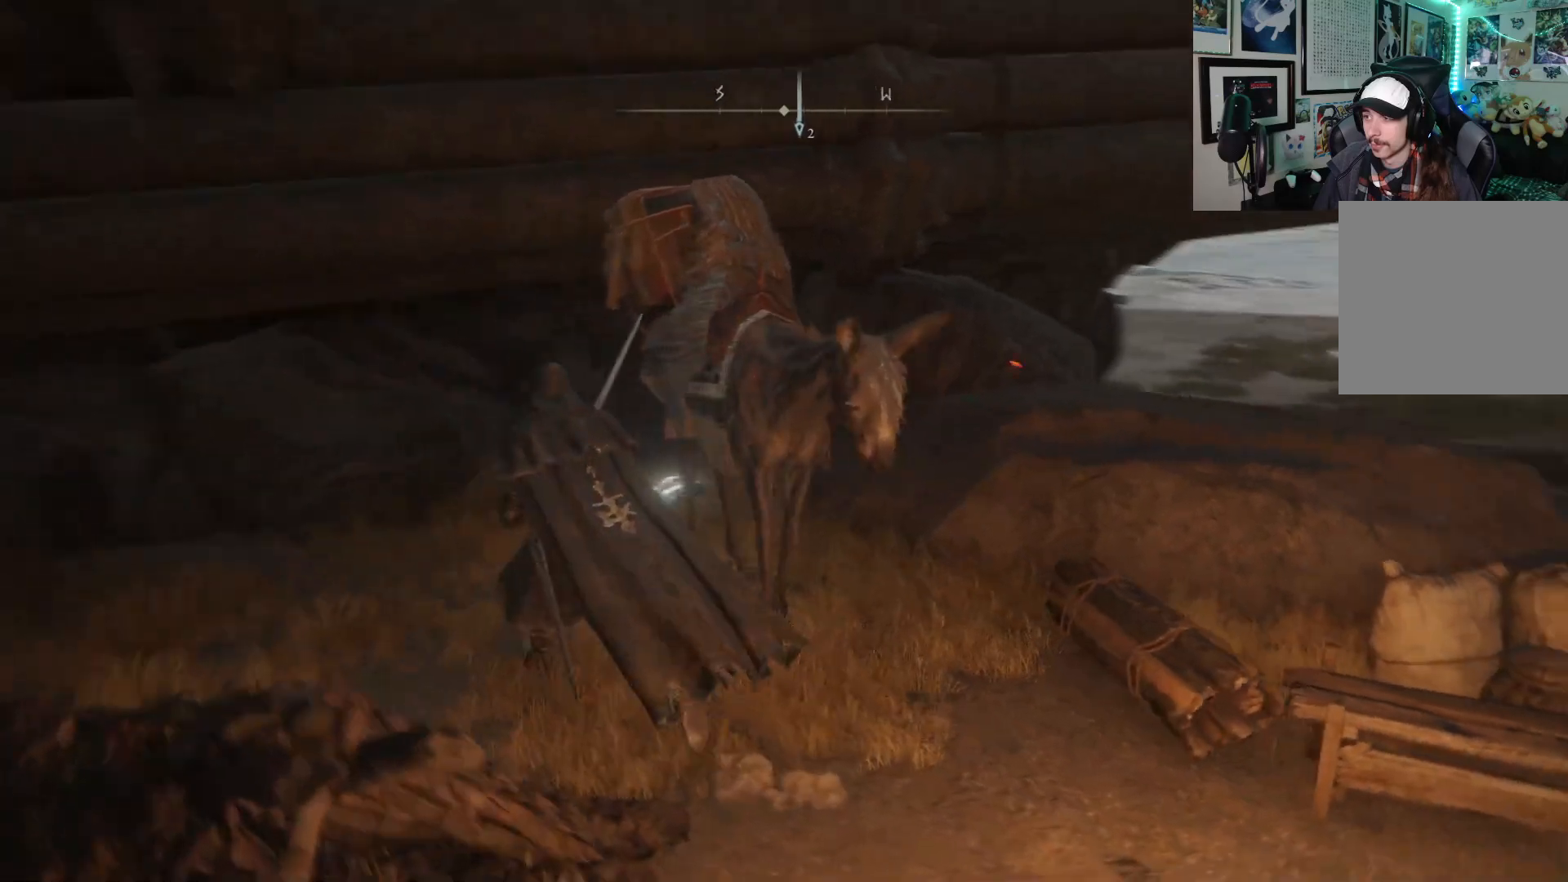
{"buttons": [], "left_stick": "up", "right_stick": "down-right", "events": [[183, "right_stick", "center"], [300, "left_stick", "up"], [350, "right_stick", "down-right"]]}
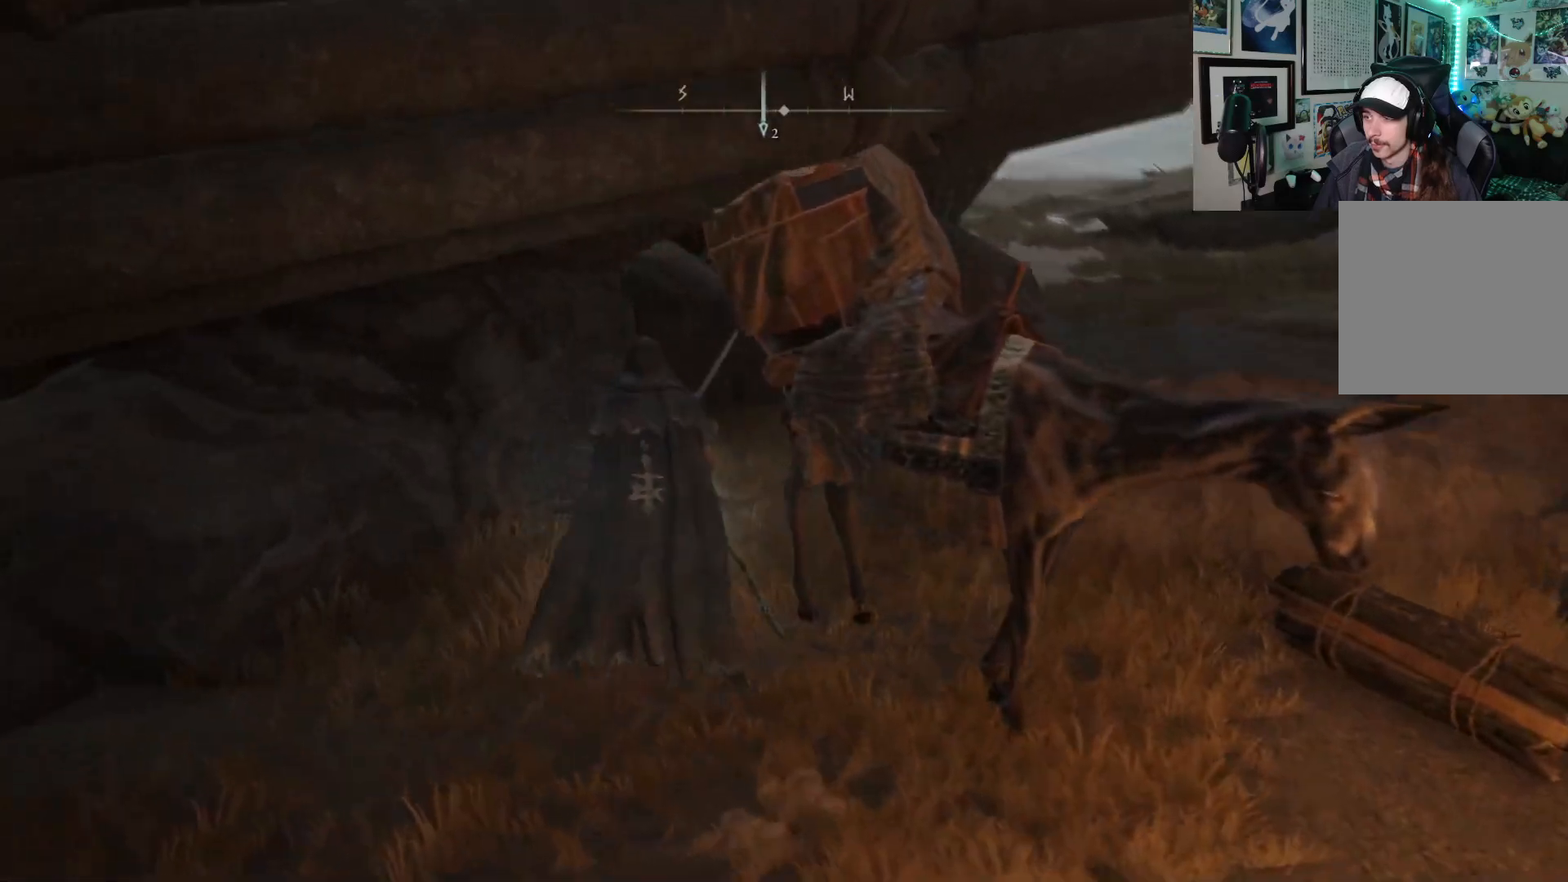
{"buttons": [], "left_stick": "center", "right_stick": "center", "events": [[100, "right_stick", "center"], [250, "left_stick", "center"]]}
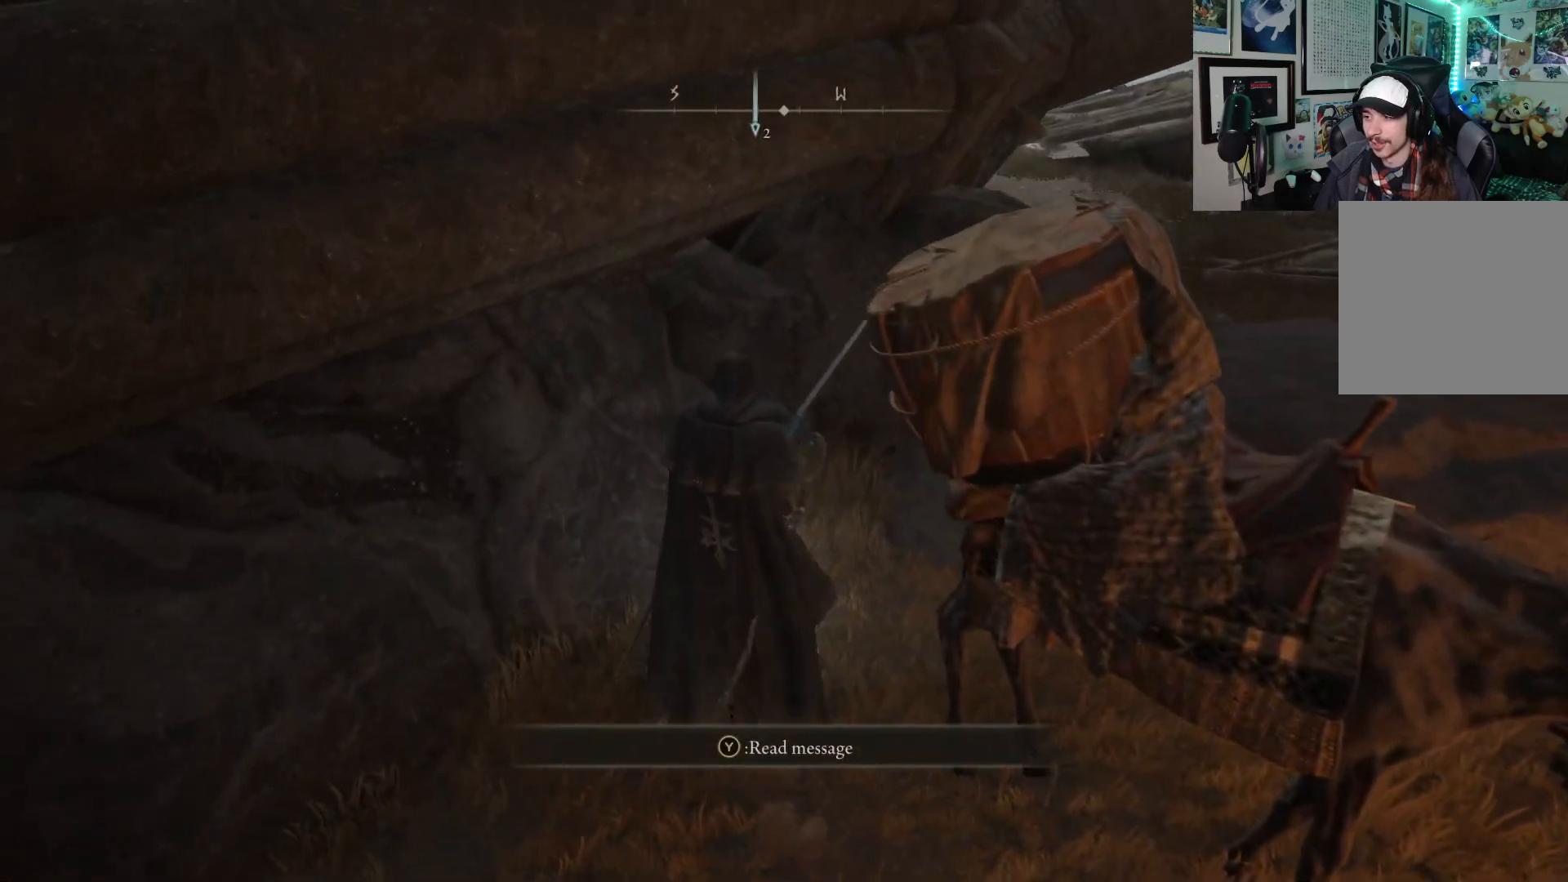
{"buttons": [], "left_stick": "center", "right_stick": "center", "events": [[133, "Y", "down"], [250, "Y", "up"]]}
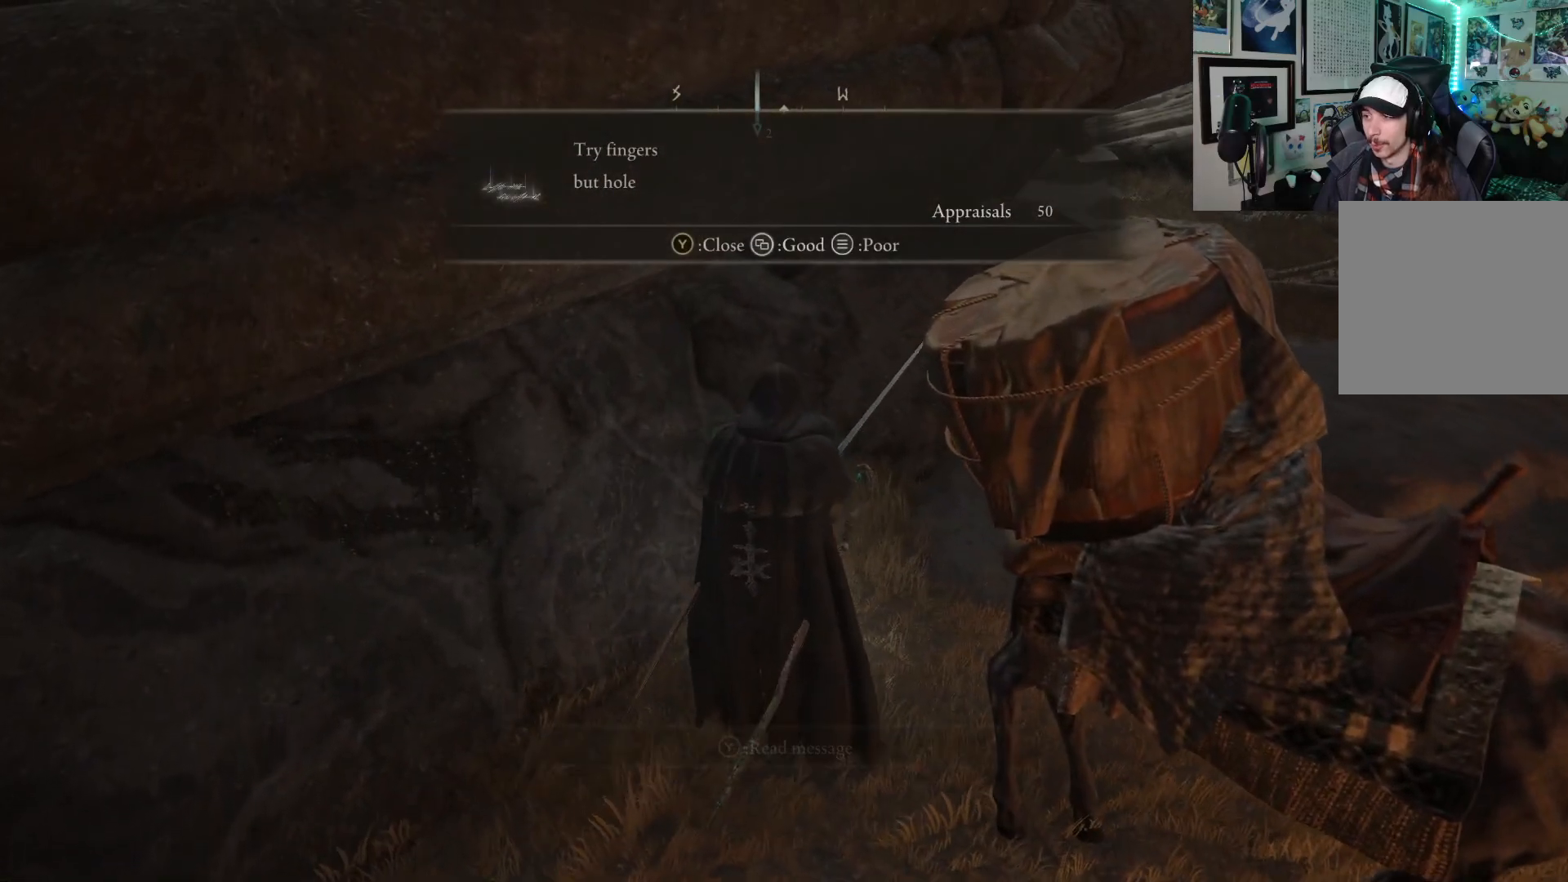
{"buttons": [], "left_stick": "center", "right_stick": "center", "events": []}
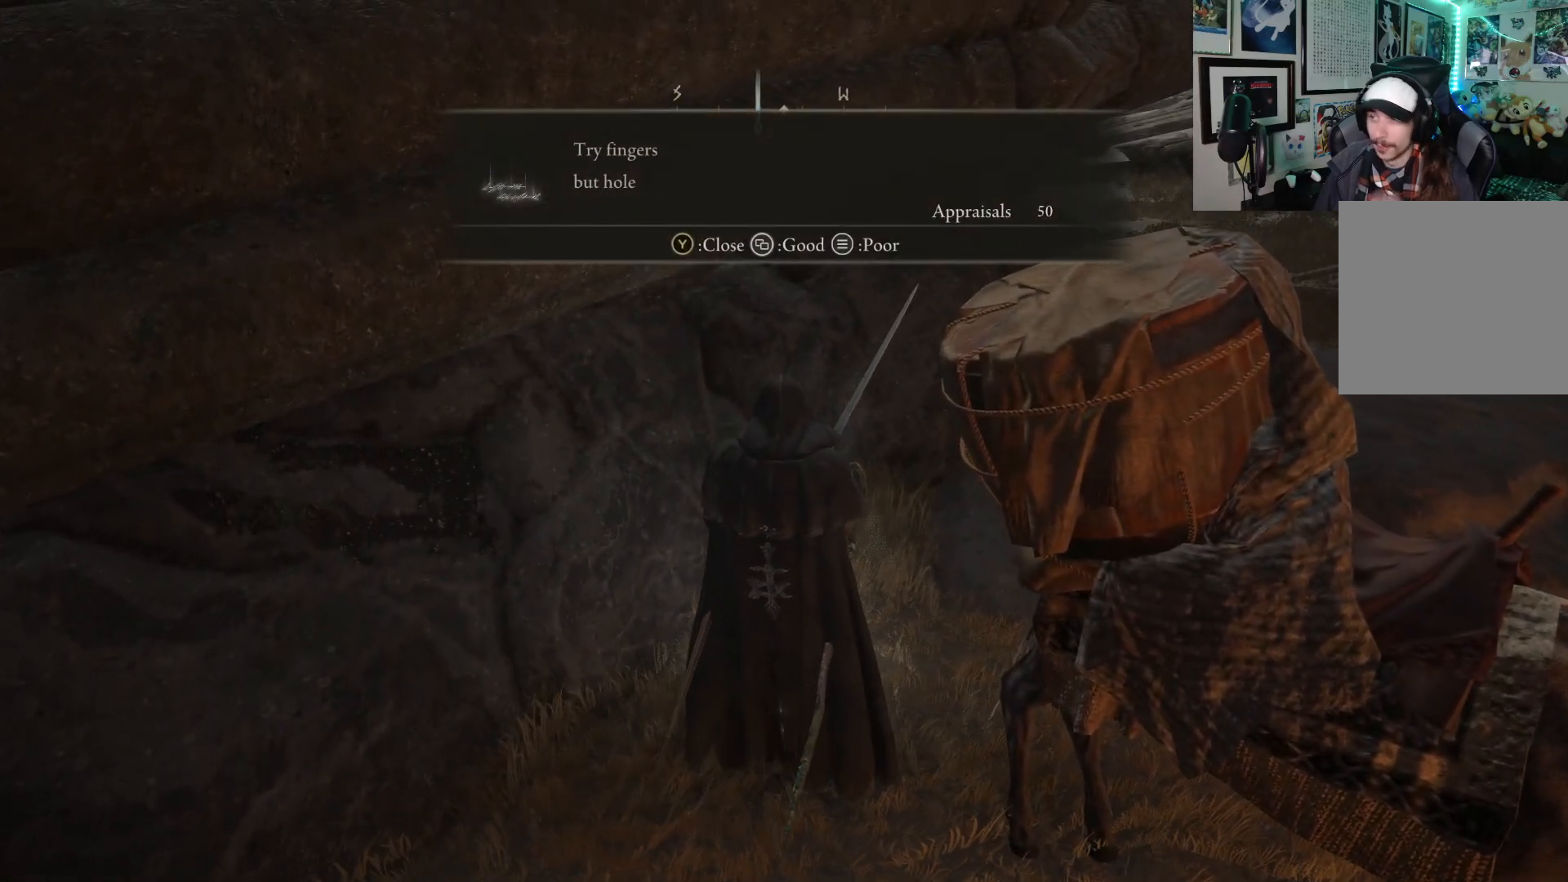
{"buttons": [], "left_stick": "center", "right_stick": "center", "events": []}
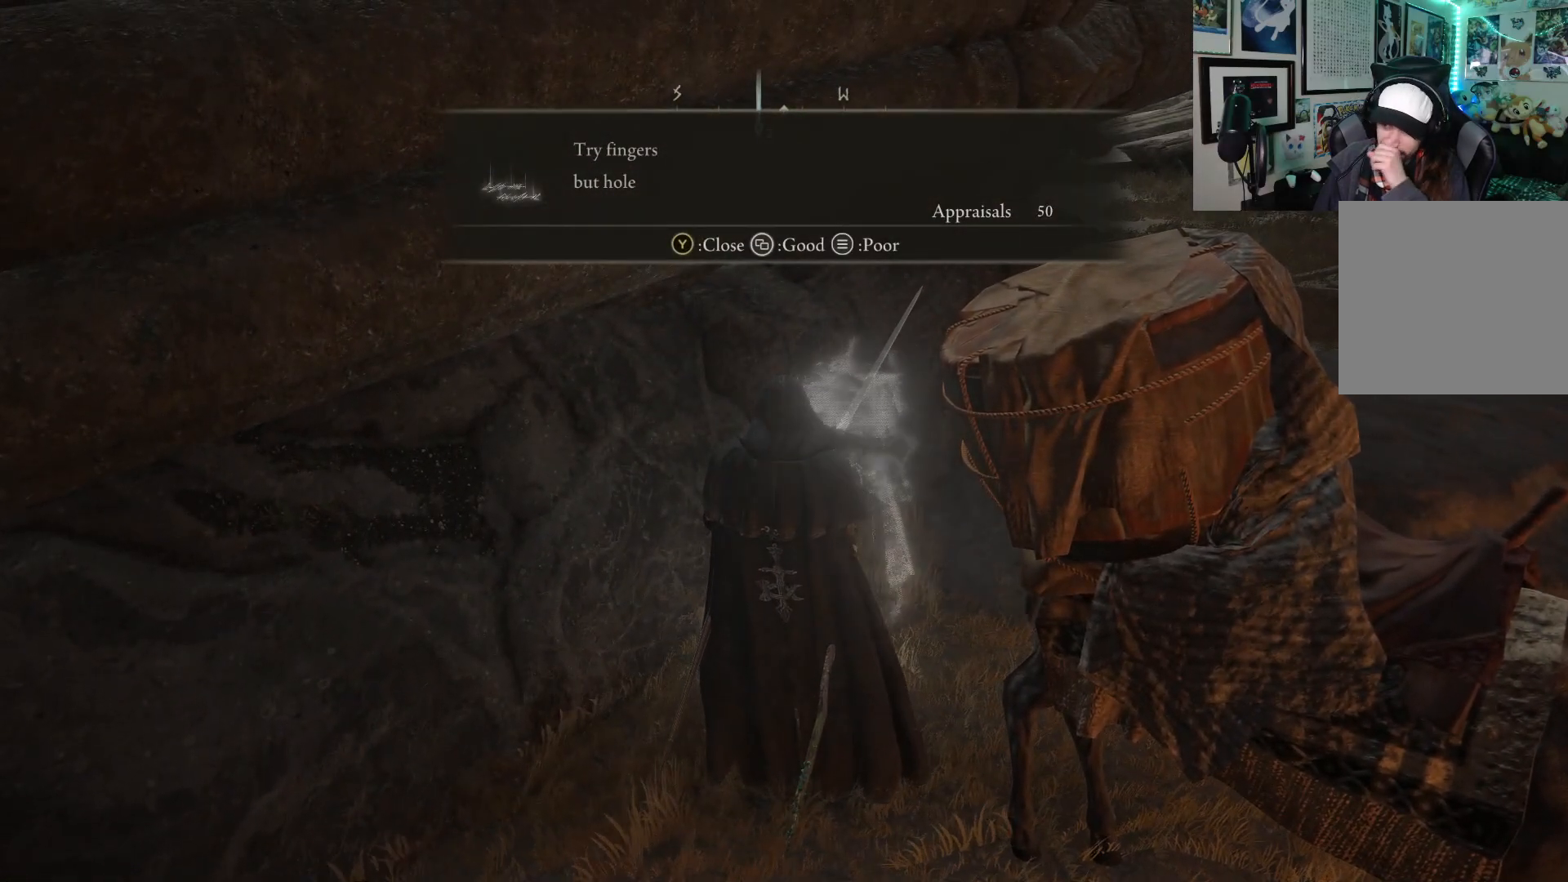
{"buttons": [], "left_stick": "center", "right_stick": "center", "events": [[50, "right_stick", "up"], [167, "right_stick", "center"], [300, "Y", "down"], [400, "Y", "up"]]}
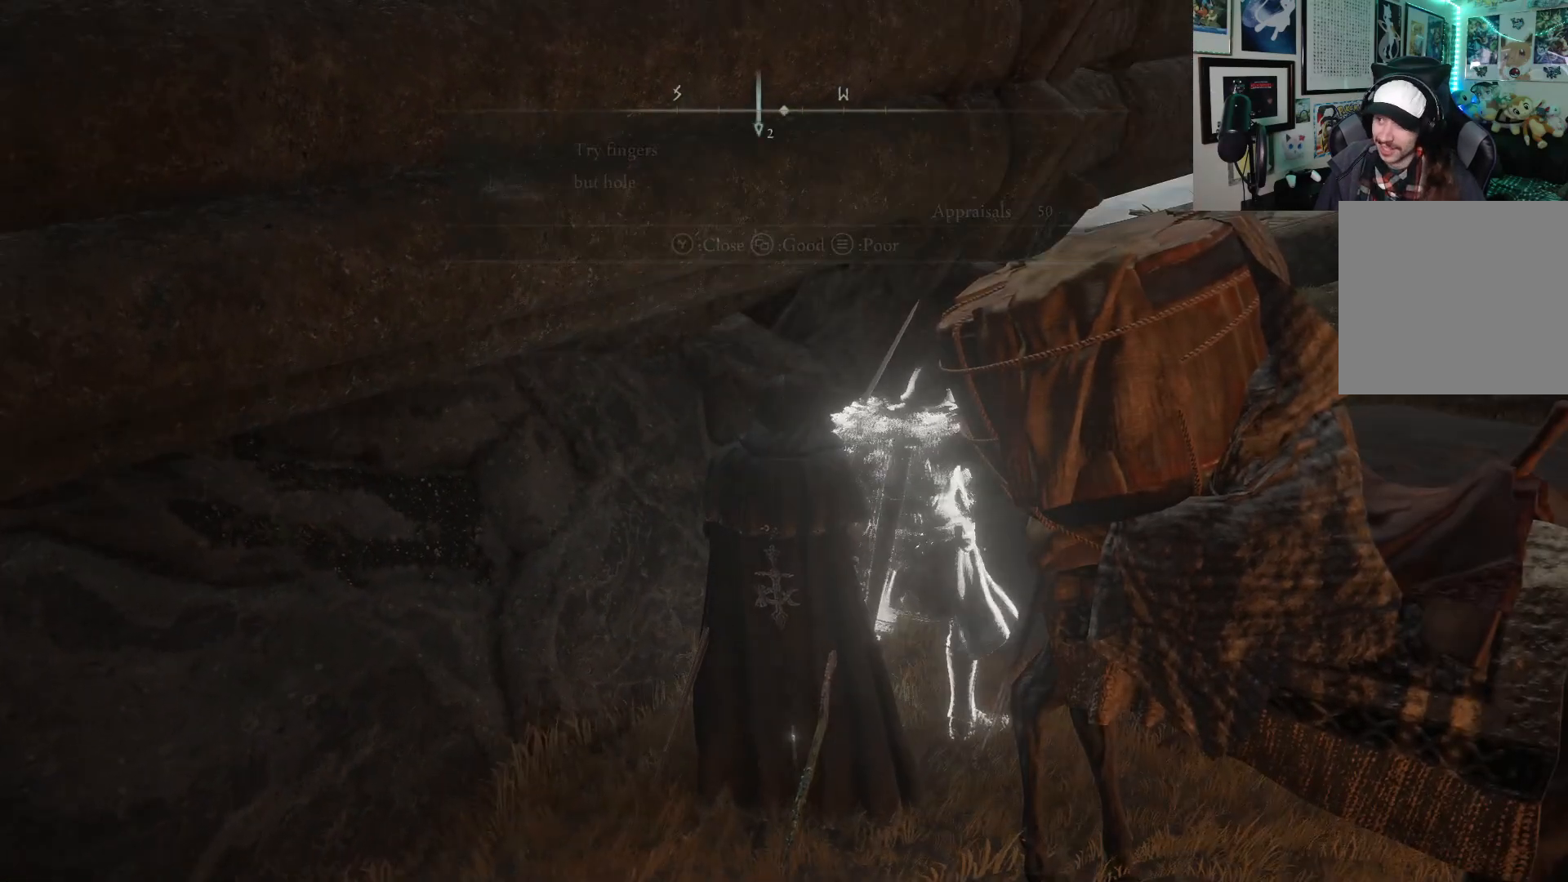
{"buttons": [], "left_stick": "down", "right_stick": "right", "events": [[50, "left_stick", "left"], [233, "right_stick", "right"], [283, "left_stick", "down"]]}
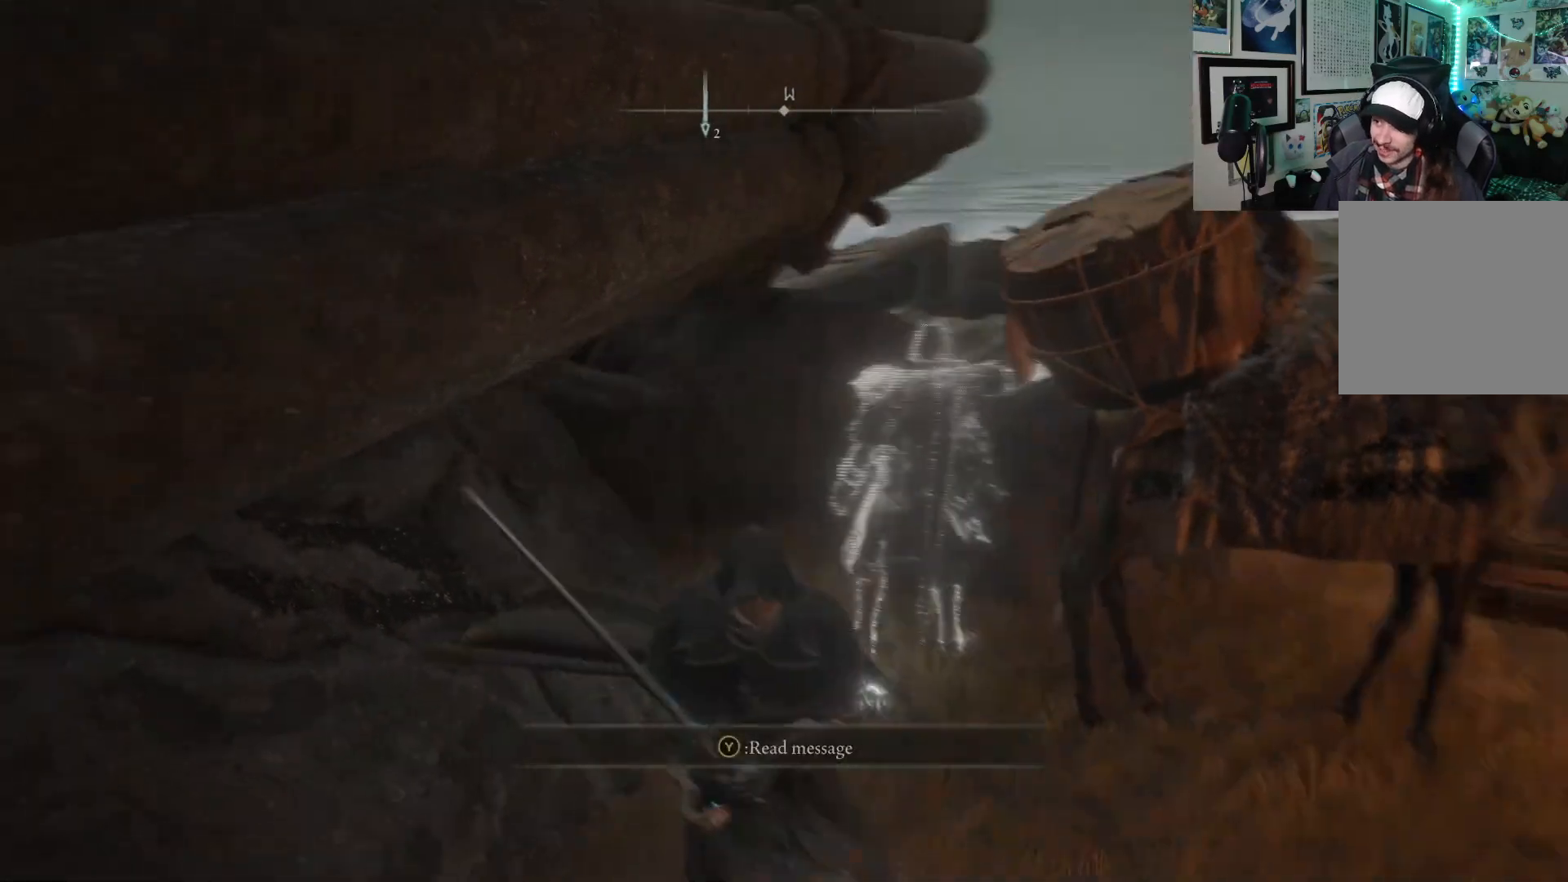
{"buttons": [], "left_stick": "down", "right_stick": "center", "events": [[83, "right_stick", "center"], [100, "left_stick", "center"], [483, "left_stick", "down"]]}
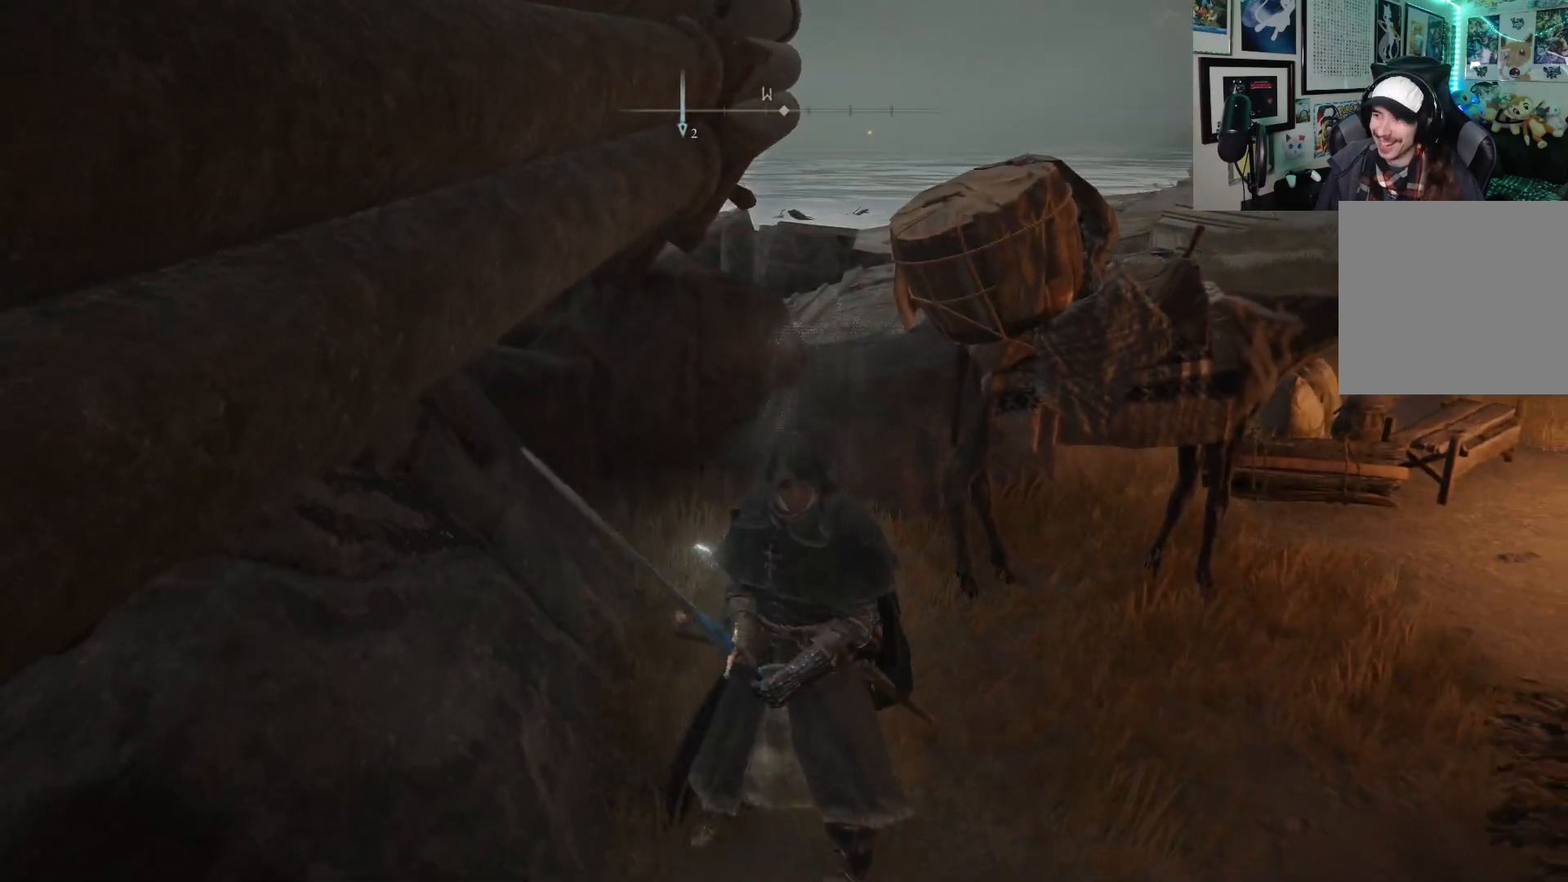
{"buttons": [], "left_stick": "down", "right_stick": "center", "events": []}
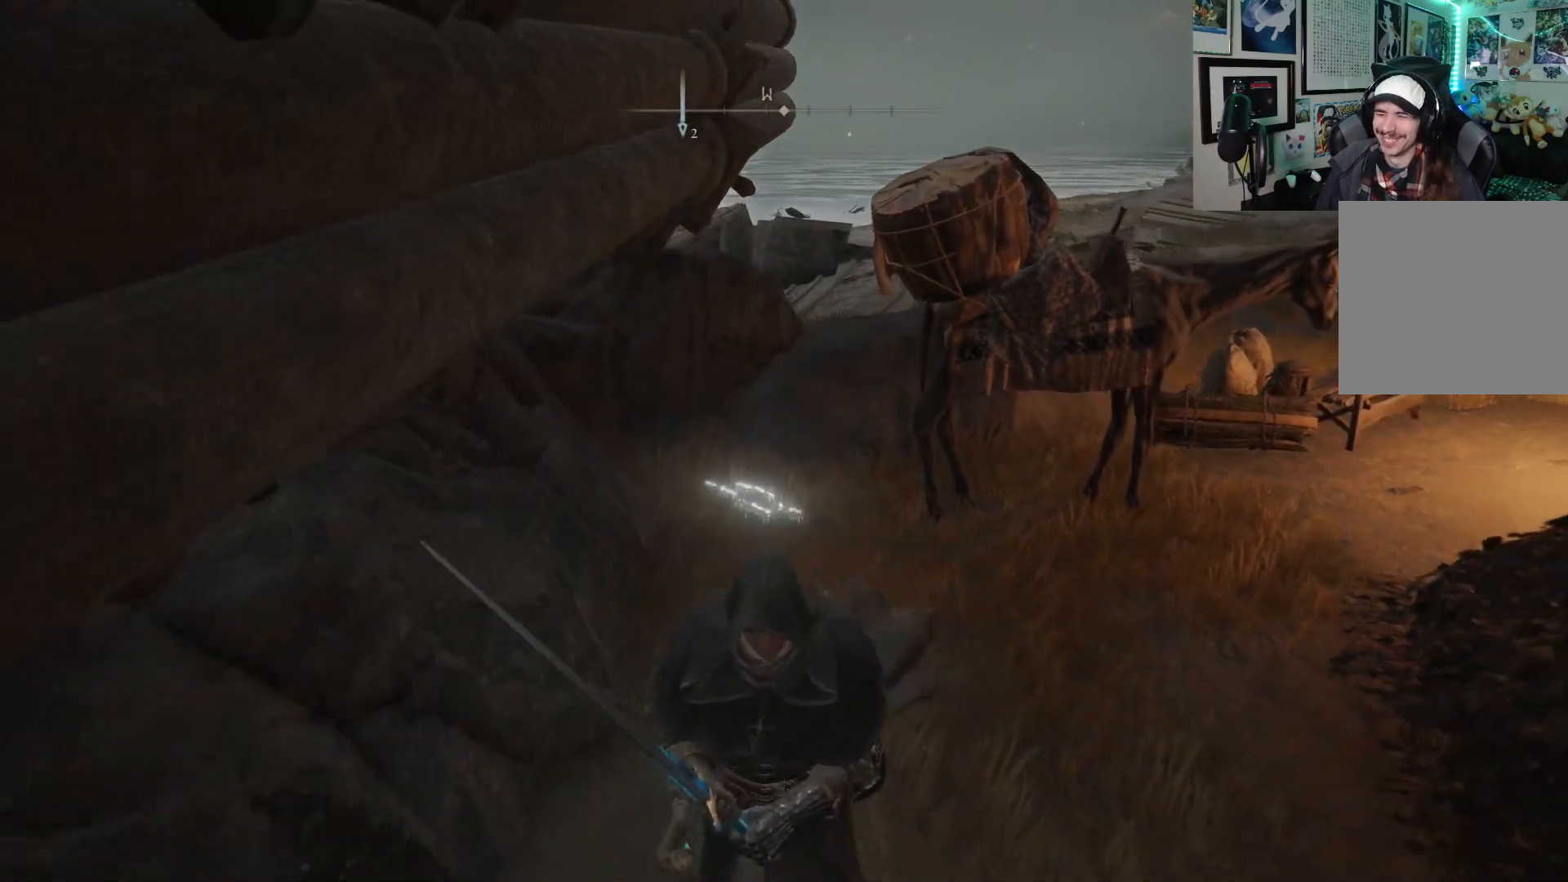
{"buttons": [], "left_stick": "down-left", "right_stick": "left", "events": [[133, "right_stick", "left"], [317, "left_stick", "down-left"]]}
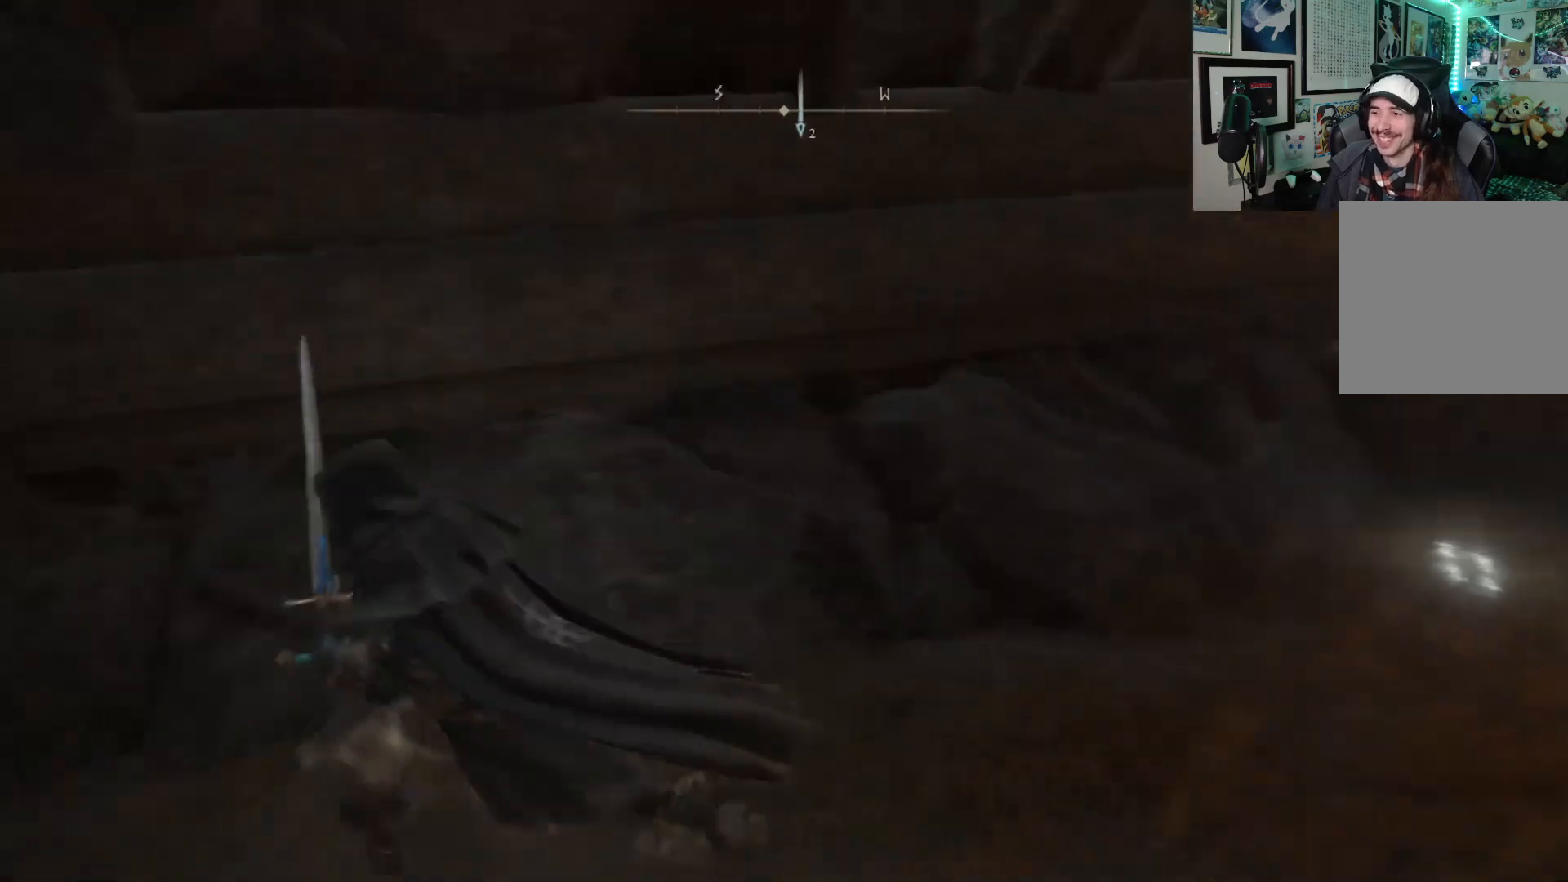
{"buttons": [], "left_stick": "up-left", "right_stick": "center", "events": [[33, "left_stick", "left"], [167, "L3", "down"], [167, "left_stick", "up-left"], [317, "L3", "up"], [350, "right_stick", "center"]]}
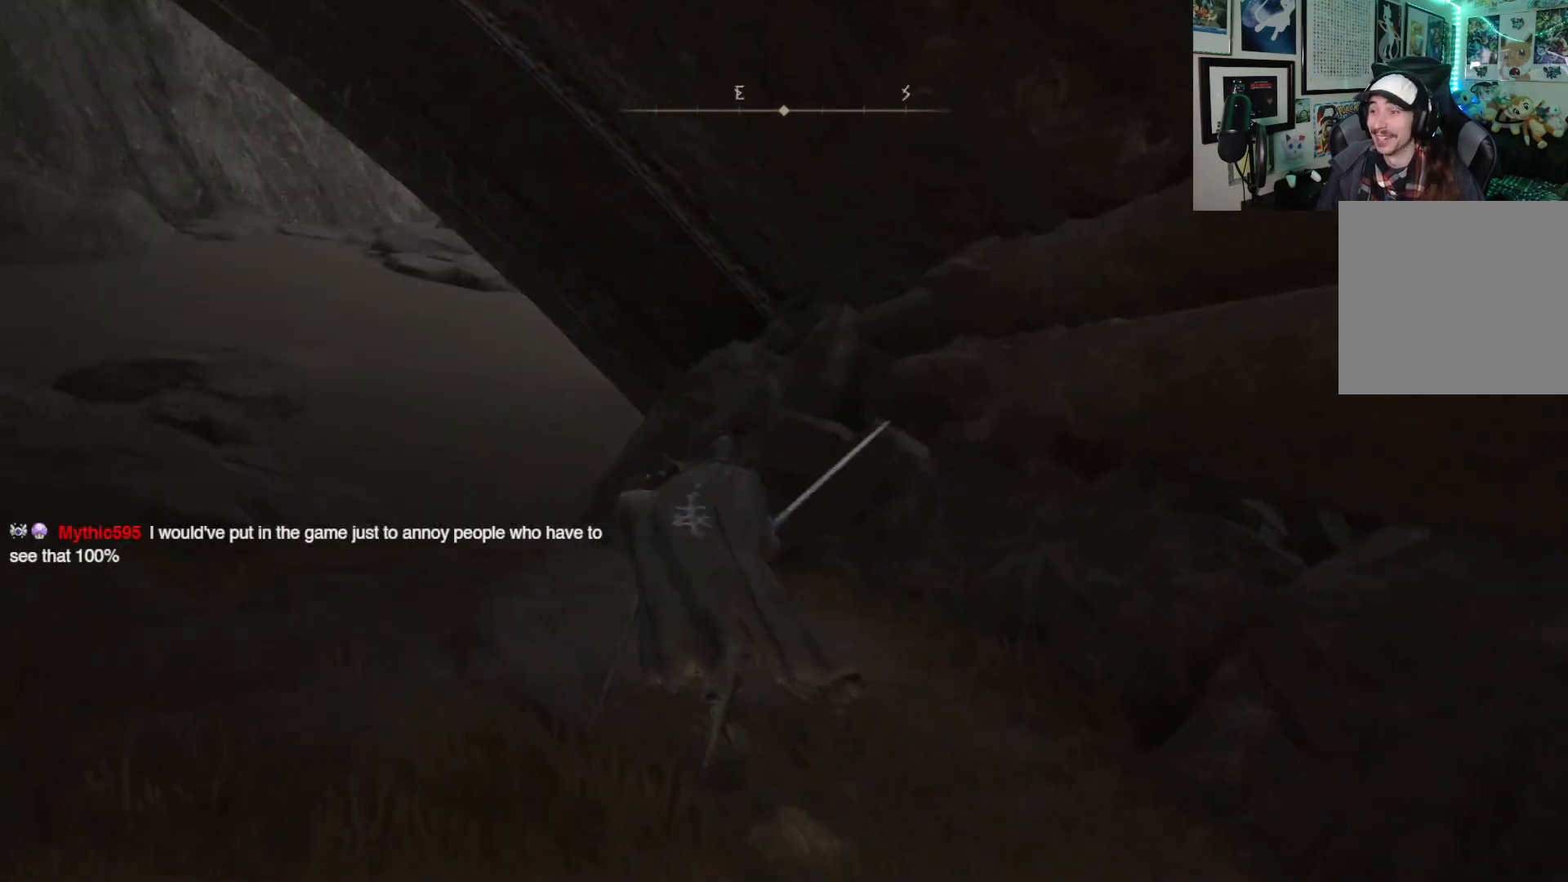
{"buttons": [], "left_stick": "up-left", "right_stick": "center", "events": []}
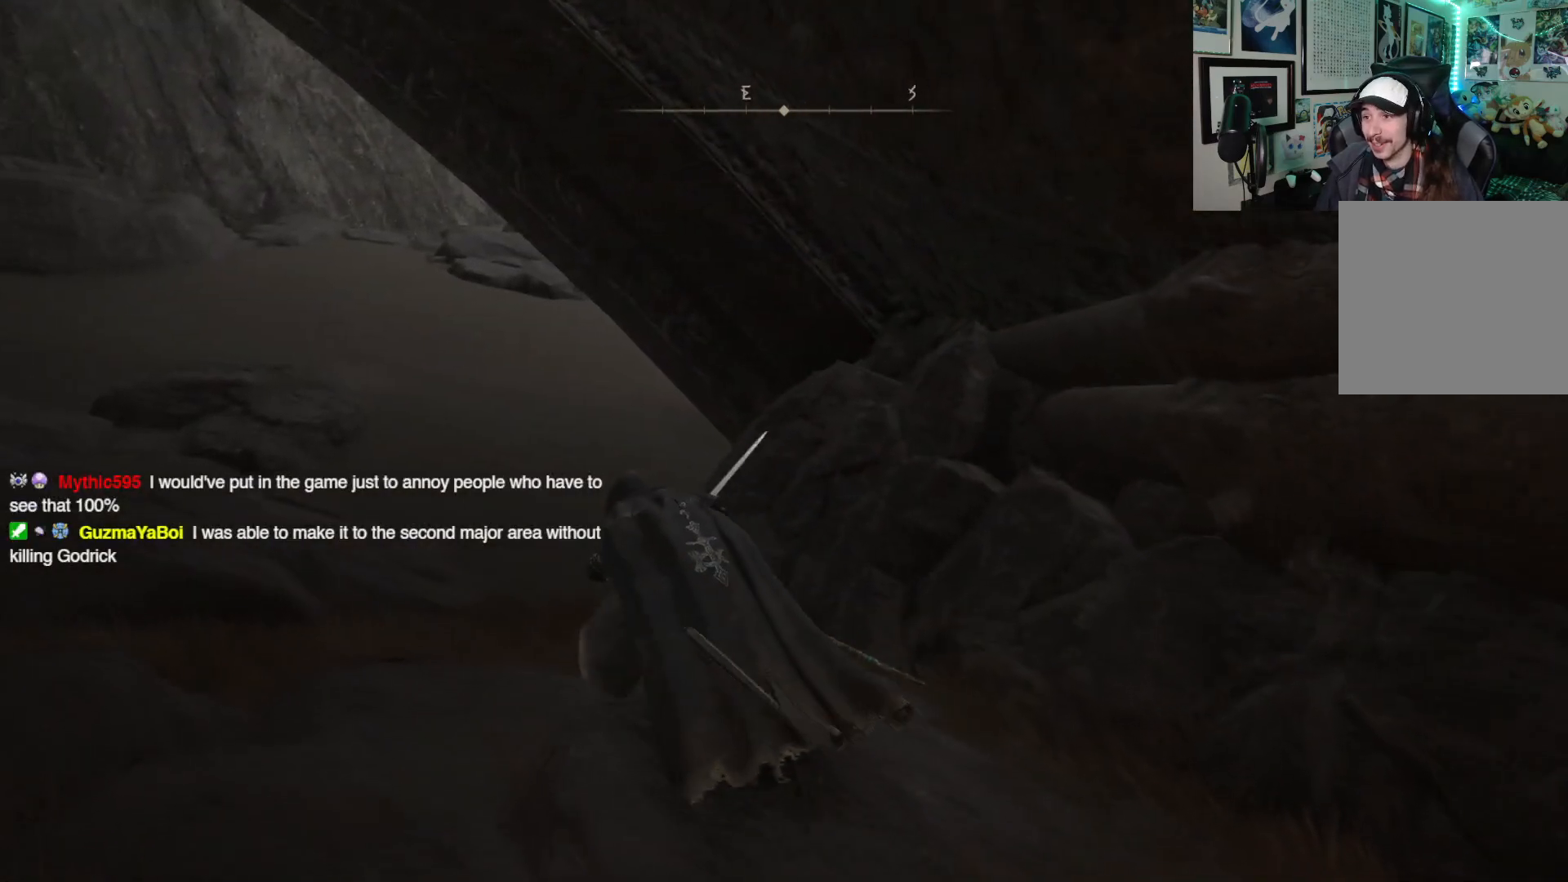
{"buttons": [], "left_stick": "up", "right_stick": "left", "events": [[133, "right_stick", "left"], [167, "left_stick", "up"], [367, "L3", "down"], [483, "L3", "up"]]}
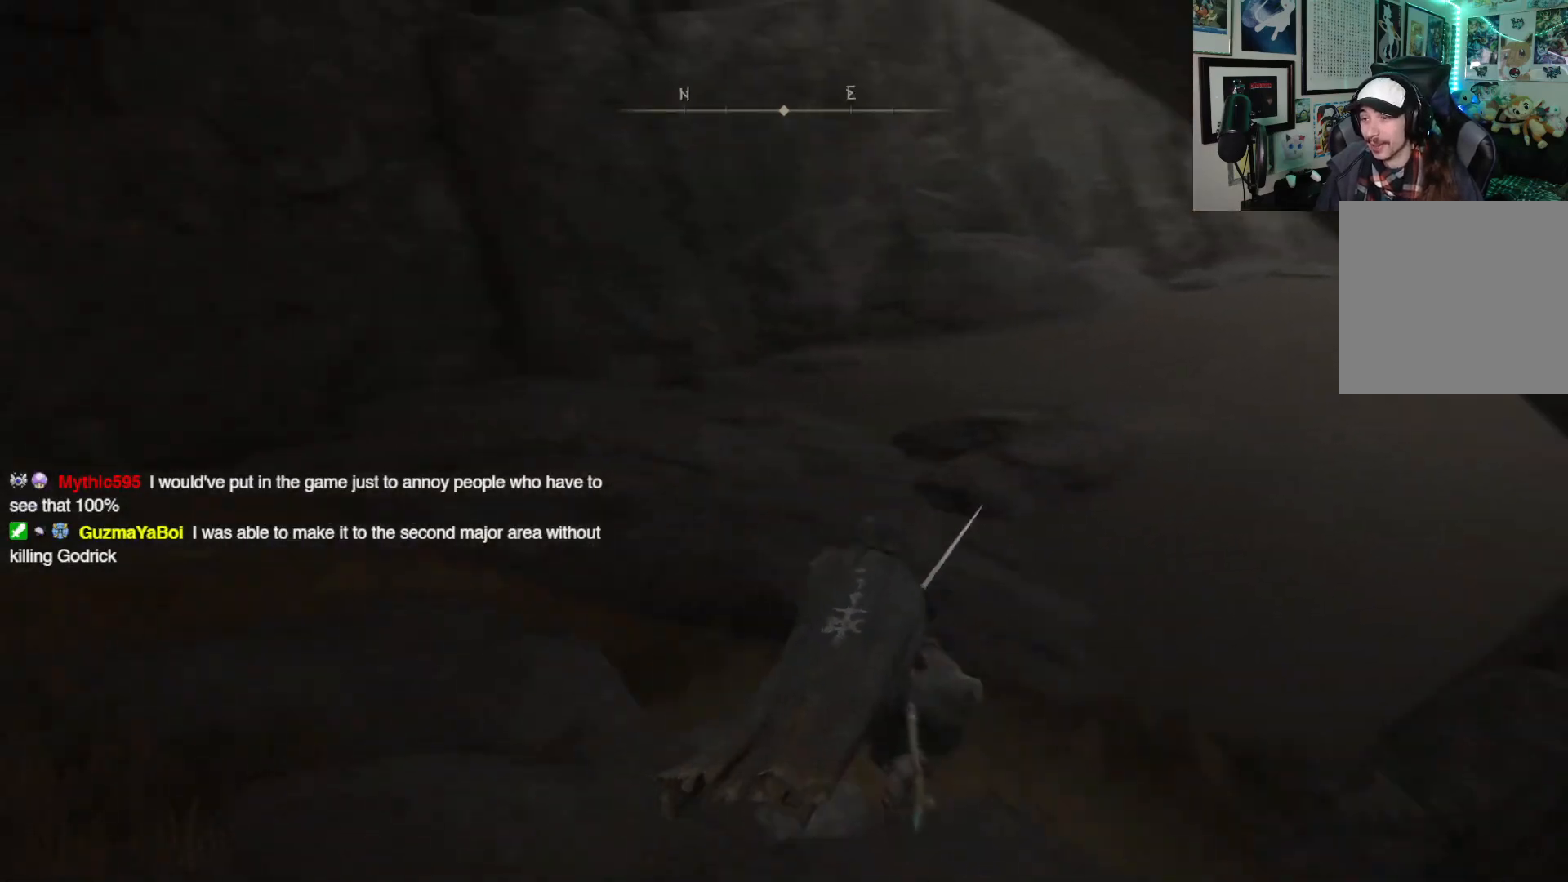
{"buttons": ["Y"], "left_stick": "up", "right_stick": "center", "events": [[183, "left_stick", "up-right"], [283, "right_stick", "center"], [450, "Y", "down"], [467, "left_stick", "up"]]}
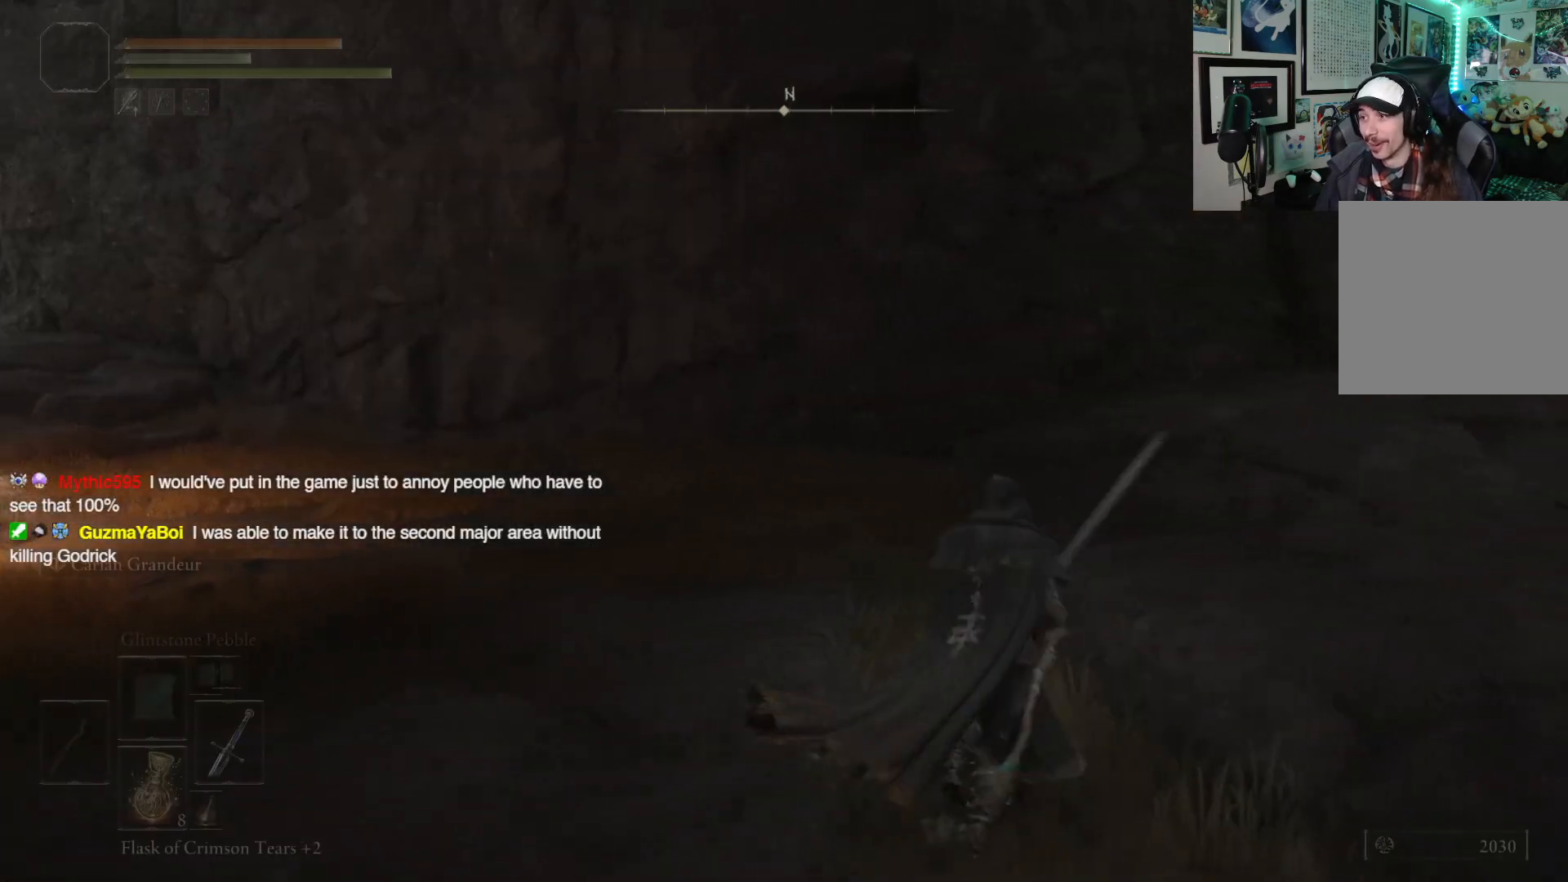
{"buttons": [], "left_stick": "up-right", "right_stick": "center", "events": [[267, "DPAD_UP", "down"], [350, "left_stick", "up-right"], [367, "DPAD_UP", "up"], [500, "Y", "up"]]}
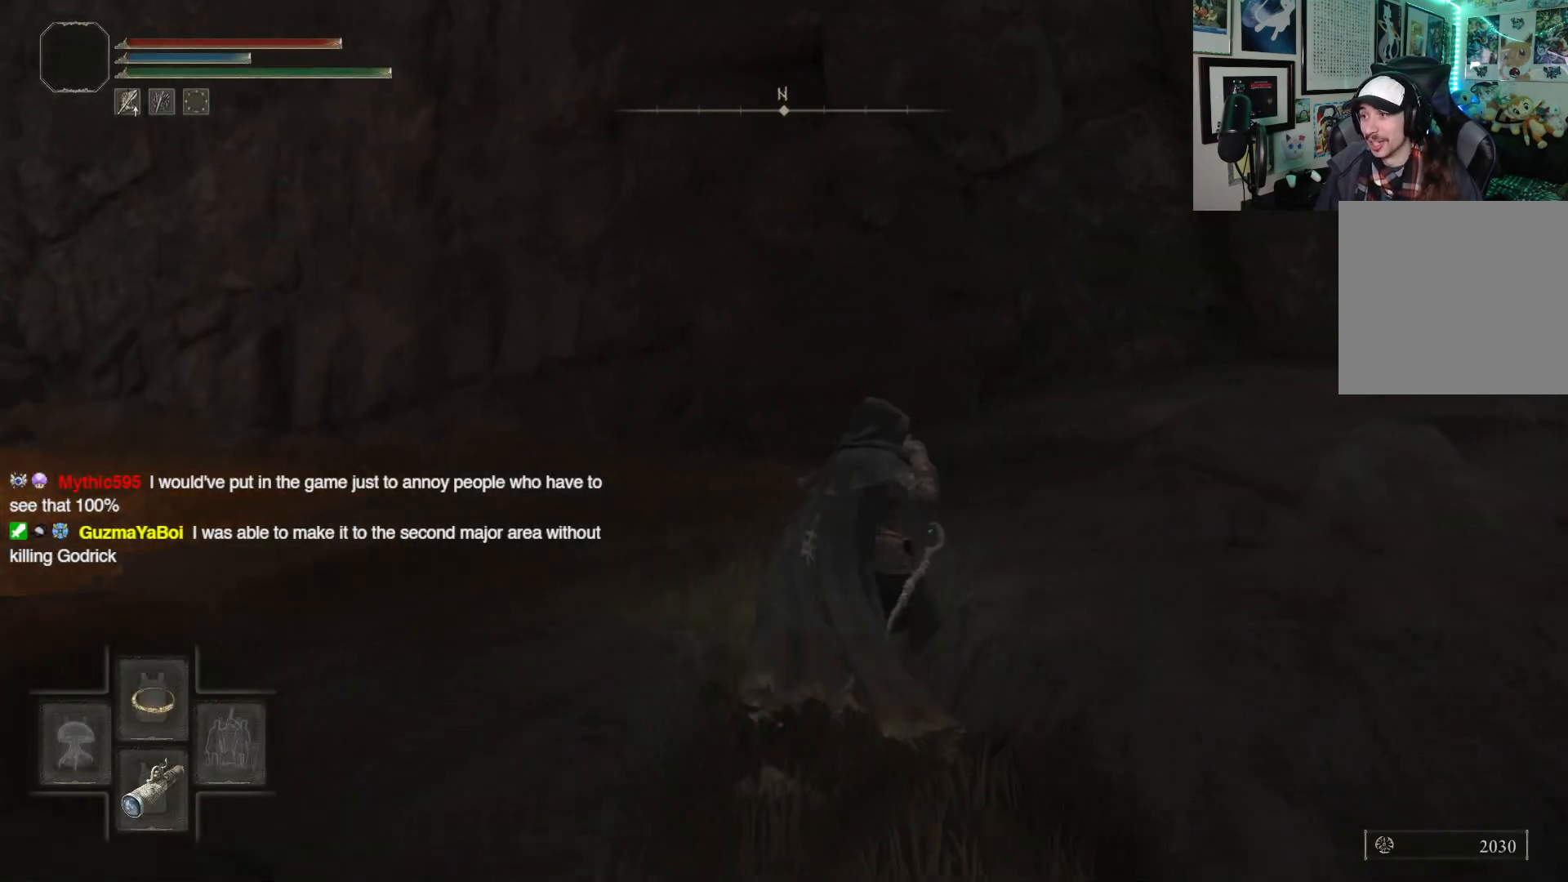
{"buttons": [], "left_stick": "up-right", "right_stick": "right", "events": [[183, "right_stick", "right"]]}
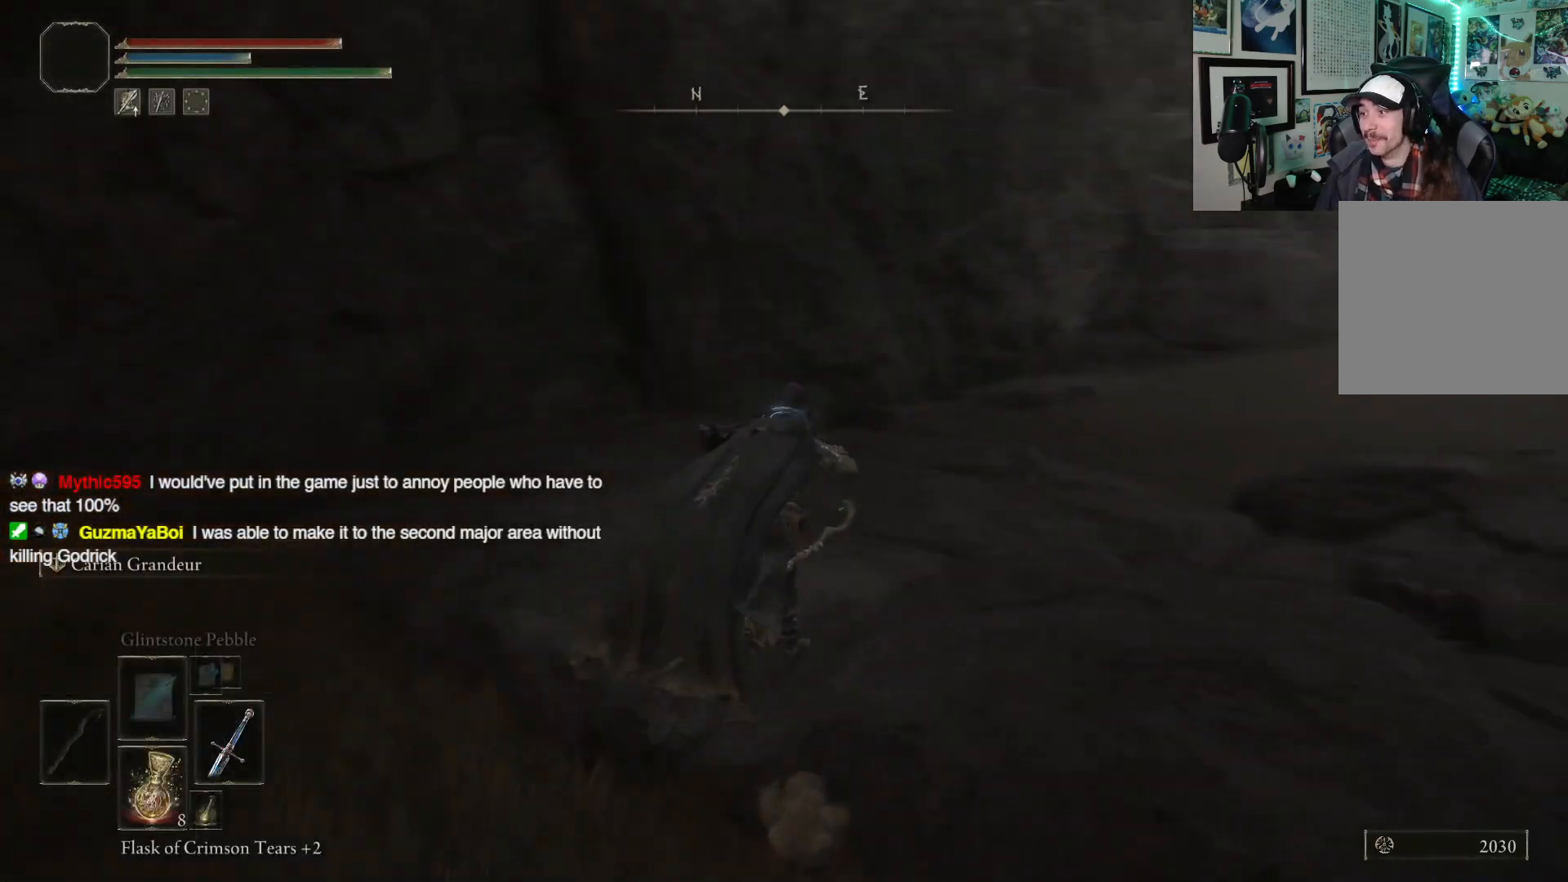
{"buttons": [], "left_stick": "up-right", "right_stick": "center", "events": [[117, "right_stick", "center"]]}
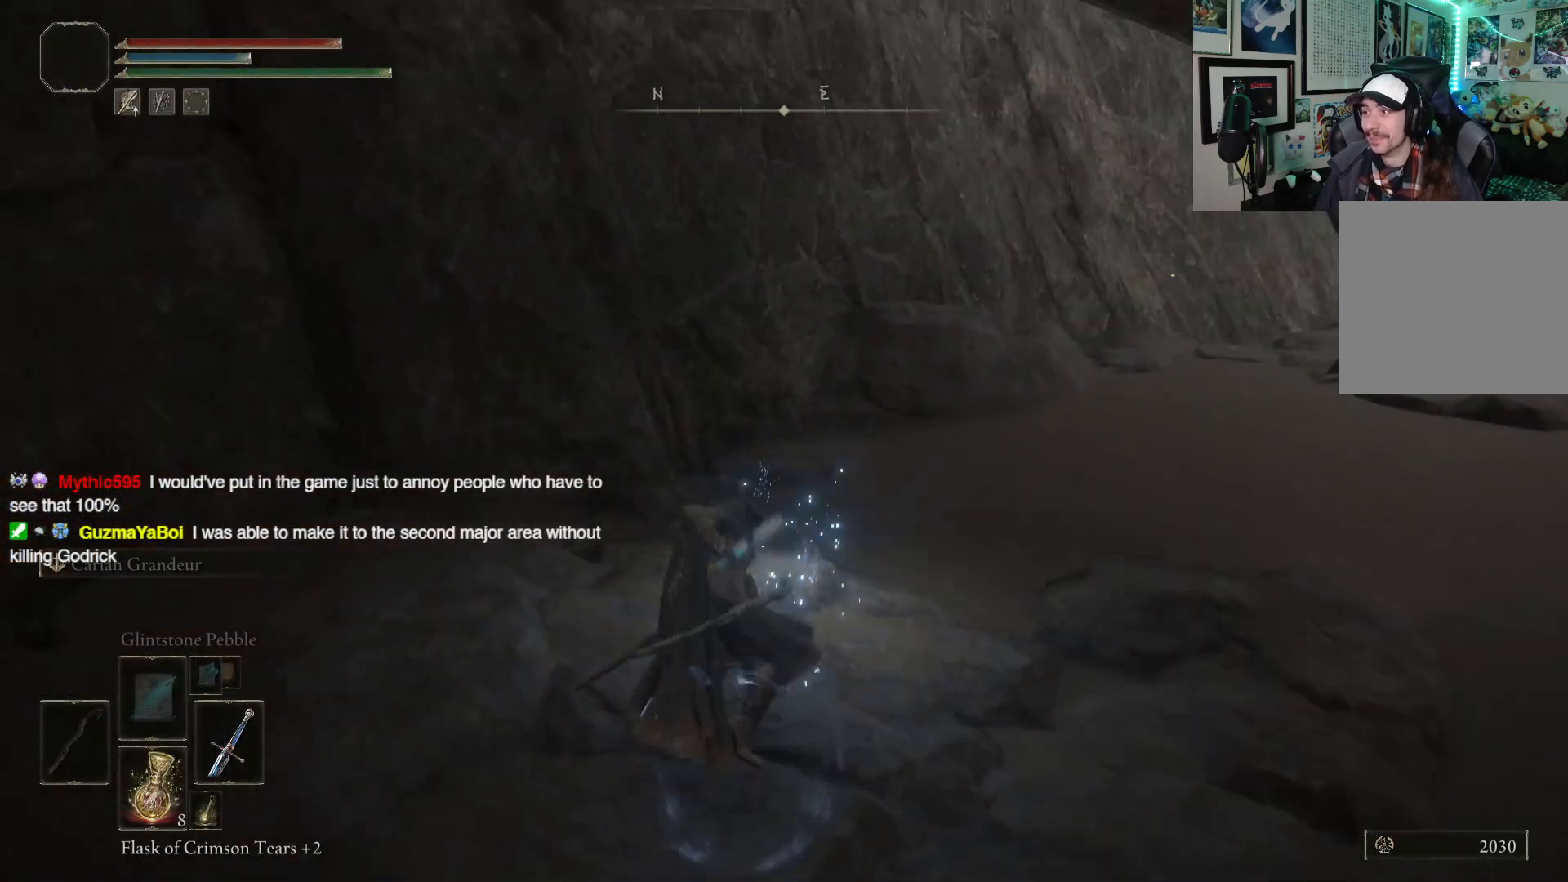
{"buttons": [], "left_stick": "up-right", "right_stick": "center", "events": []}
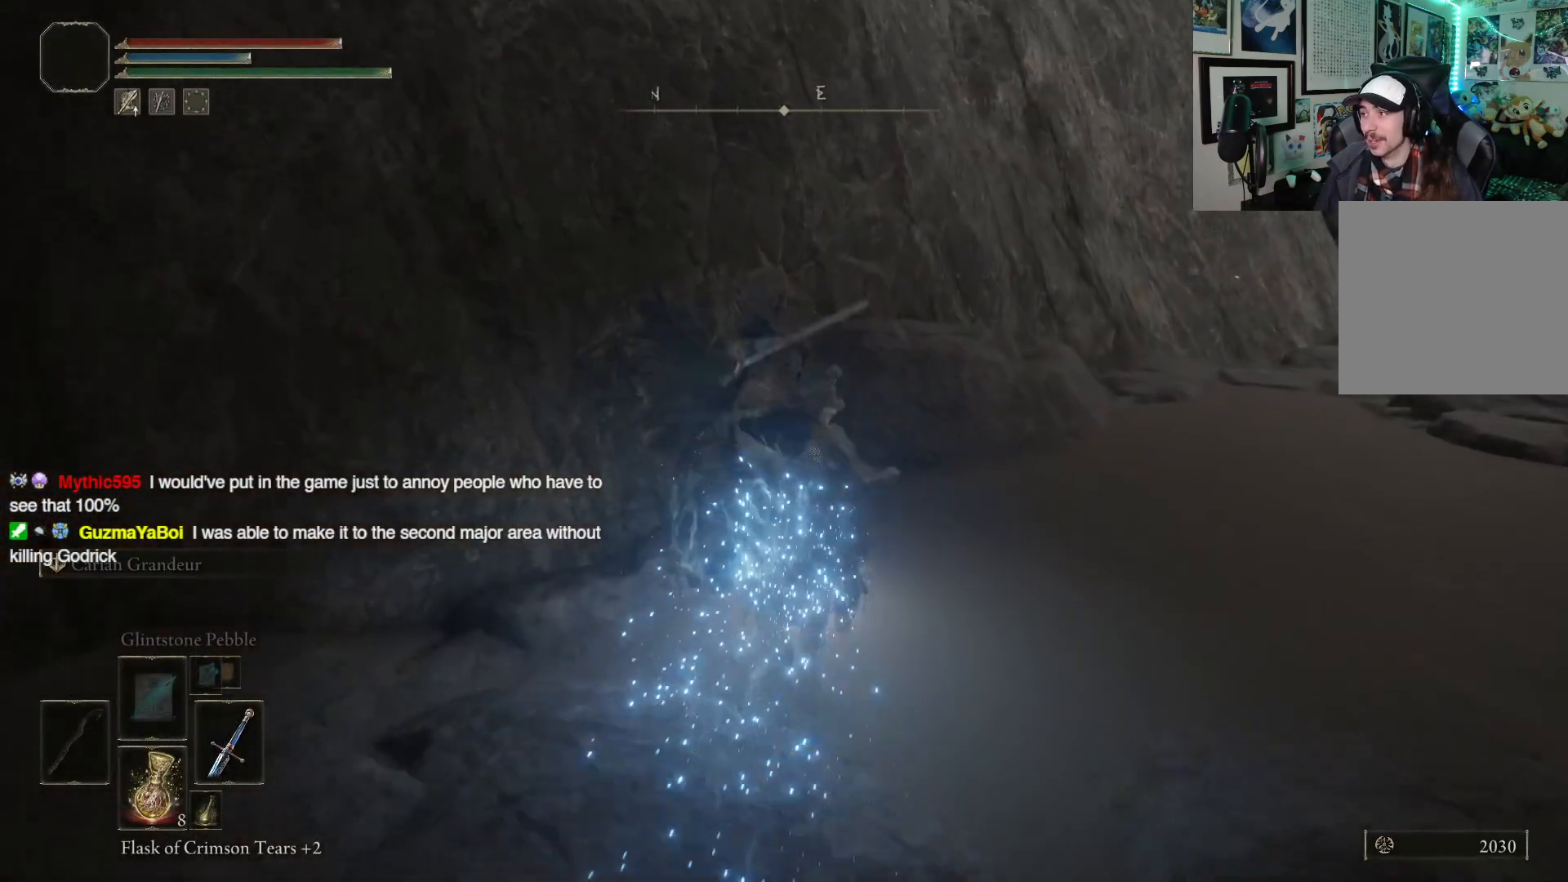
{"buttons": [], "left_stick": "up-right", "right_stick": "right", "events": [[500, "right_stick", "right"]]}